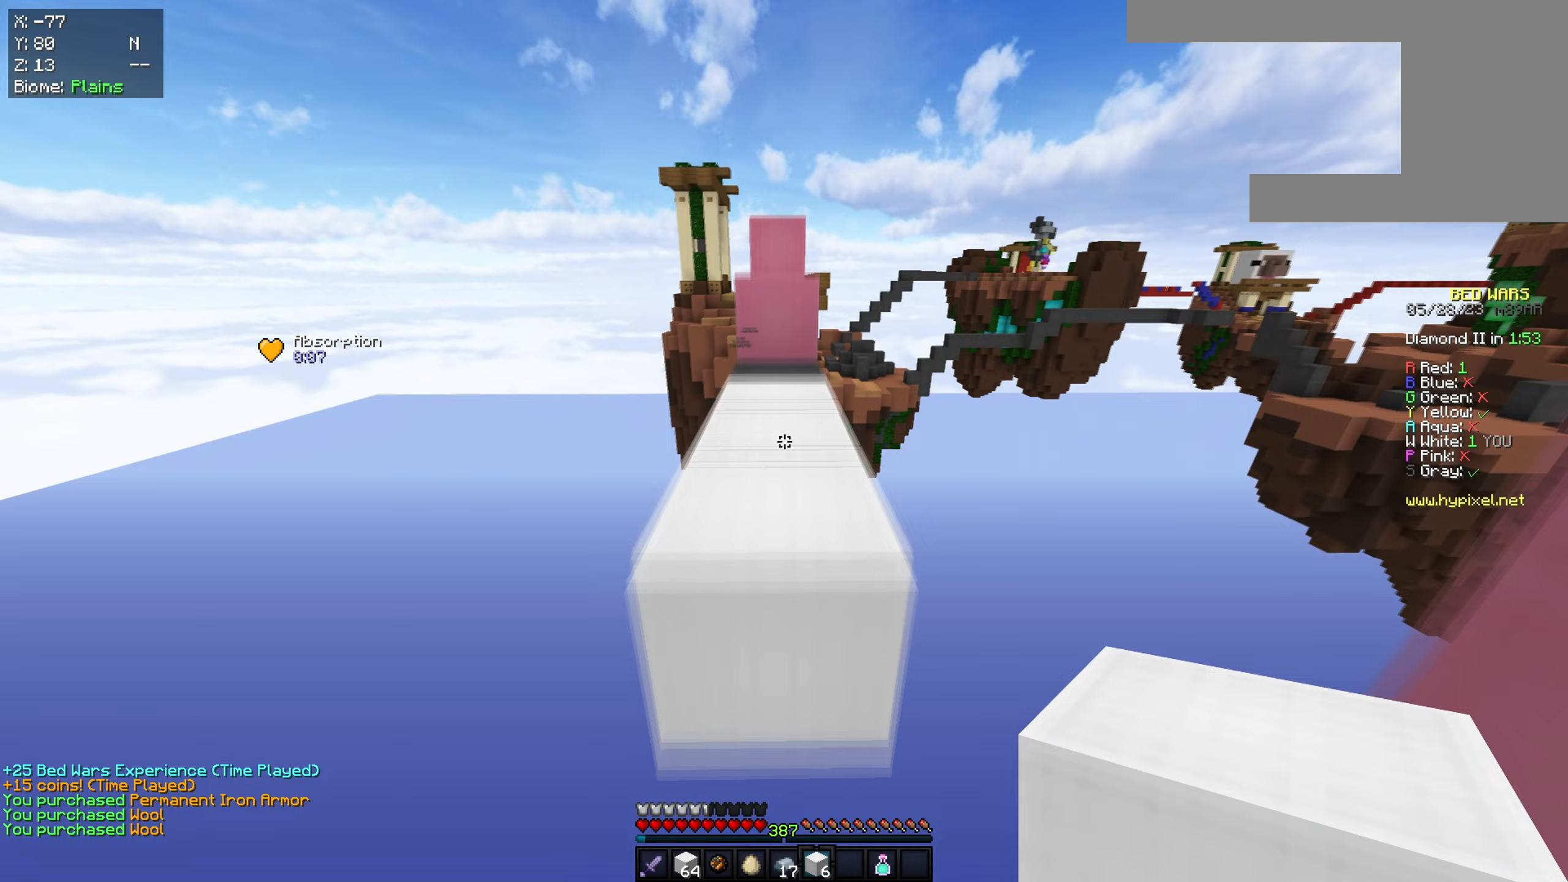
Gameplay with keyboard and mouse; each line is a JSON object with the keys and mouse buttons held at the frame after it. "events" lists presses ("down") and releases ("up") of "a", "d", "s", "space", "w", "mouse_left" and "mouse_right" between this image and that frame as [ms after this image, input, new state], when the widget could be followed in between. "mouse_left", "mouse_right" = the "left", "right" buttons of the "mouse" list. No other keys are recorded. Fast repeated clicks can show as one long hold. Mouse movement is not recorded.
{"keys": ["a", "space", "w"], "mouse": [], "events": [[100, "a", "down"], [234, "mouse_right", "down"], [234, "space", "up"], [284, "a", "up"], [350, "mouse_right", "up"], [350, "space", "down"], [417, "a", "down"]]}
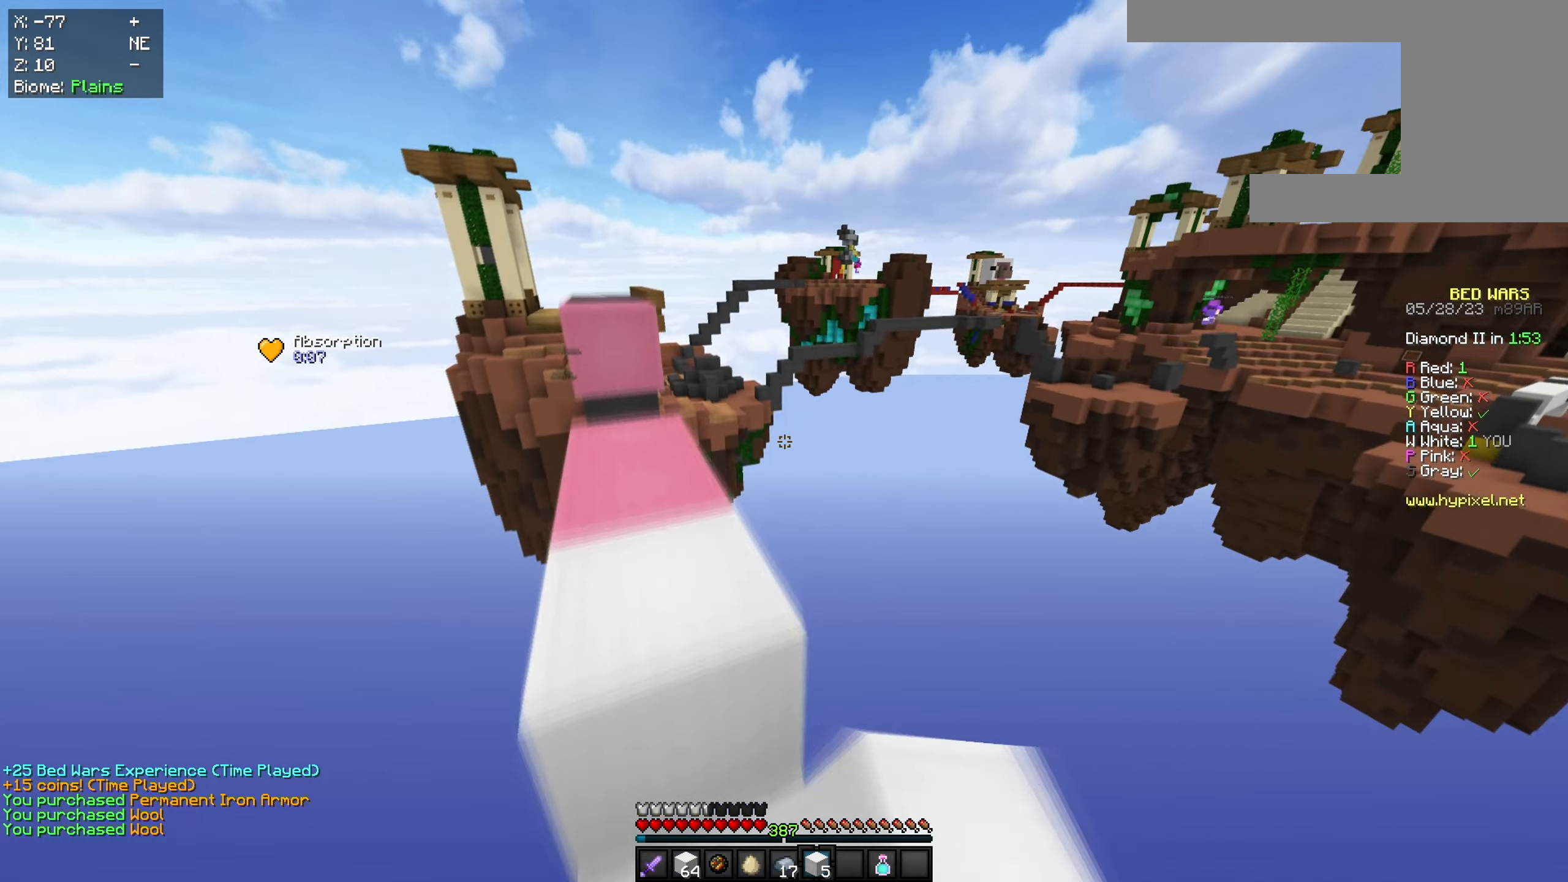
{"keys": ["w"], "mouse": ["right"], "events": [[133, "a", "up"], [133, "space", "up"], [133, "w", "up"], [300, "a", "down"], [433, "a", "up"], [483, "w", "down"], [500, "mouse_right", "down"]]}
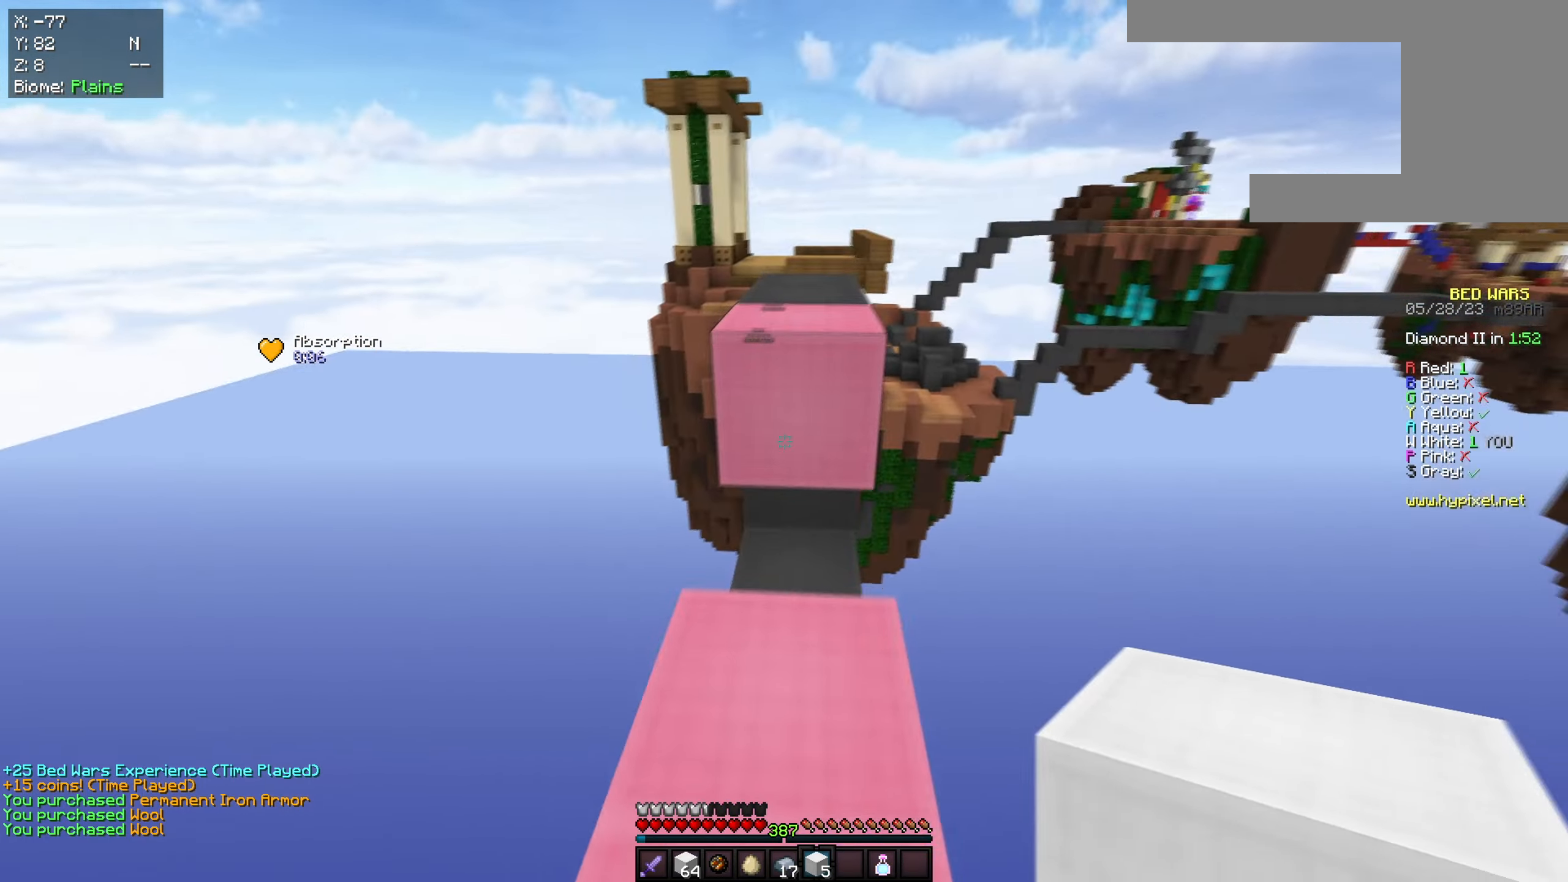
{"keys": ["w"], "mouse": [], "events": [[100, "space", "down"], [133, "mouse_right", "up"], [417, "space", "up"]]}
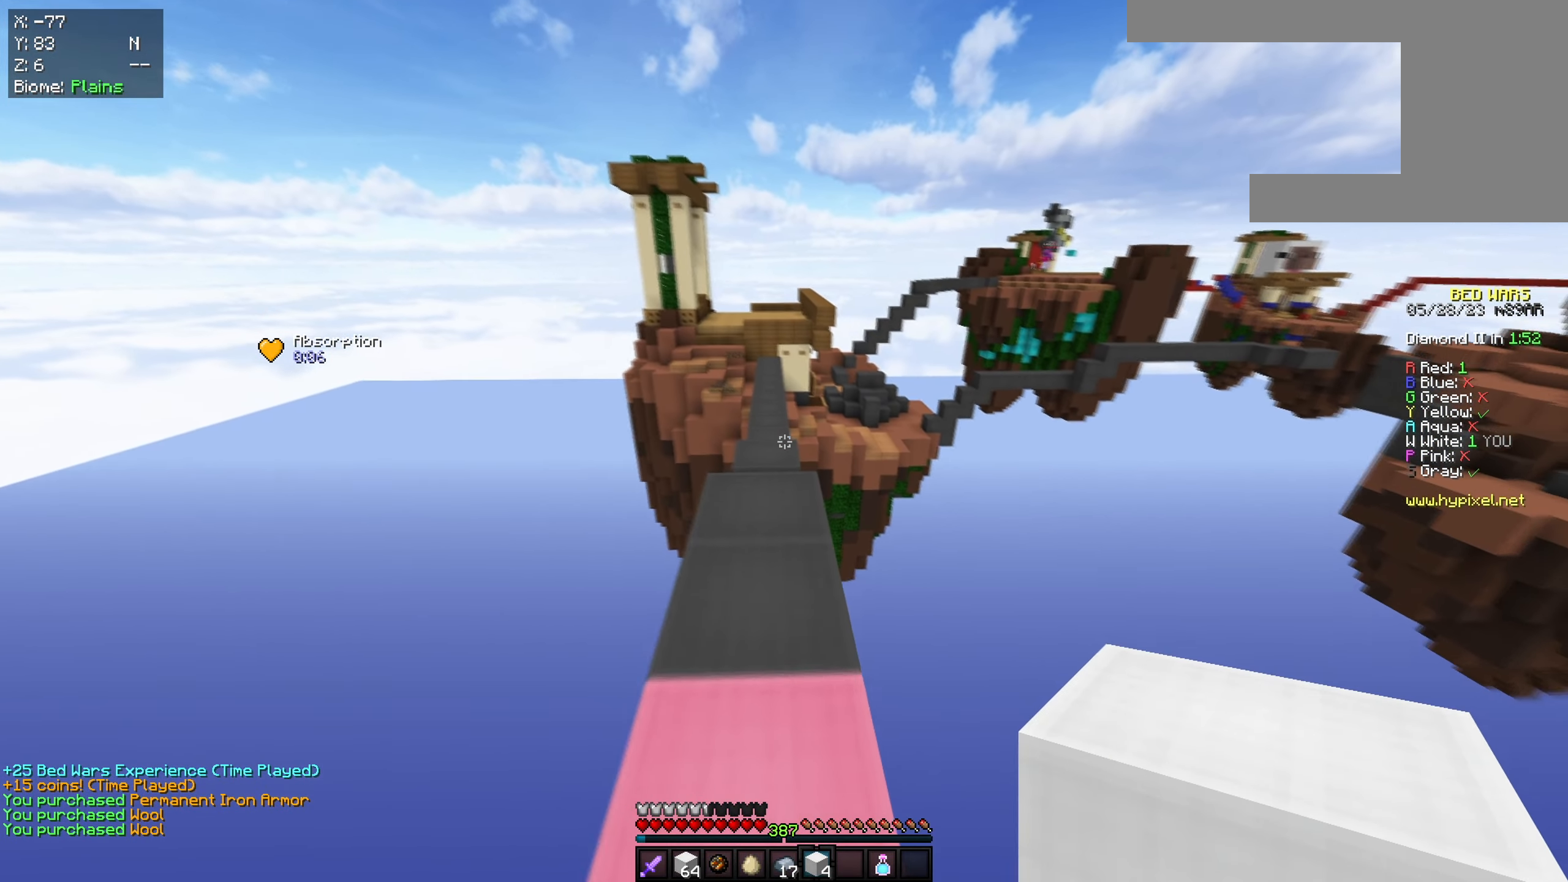
{"keys": ["a", "space", "w"], "mouse": [], "events": [[167, "space", "down"], [250, "a", "down"]]}
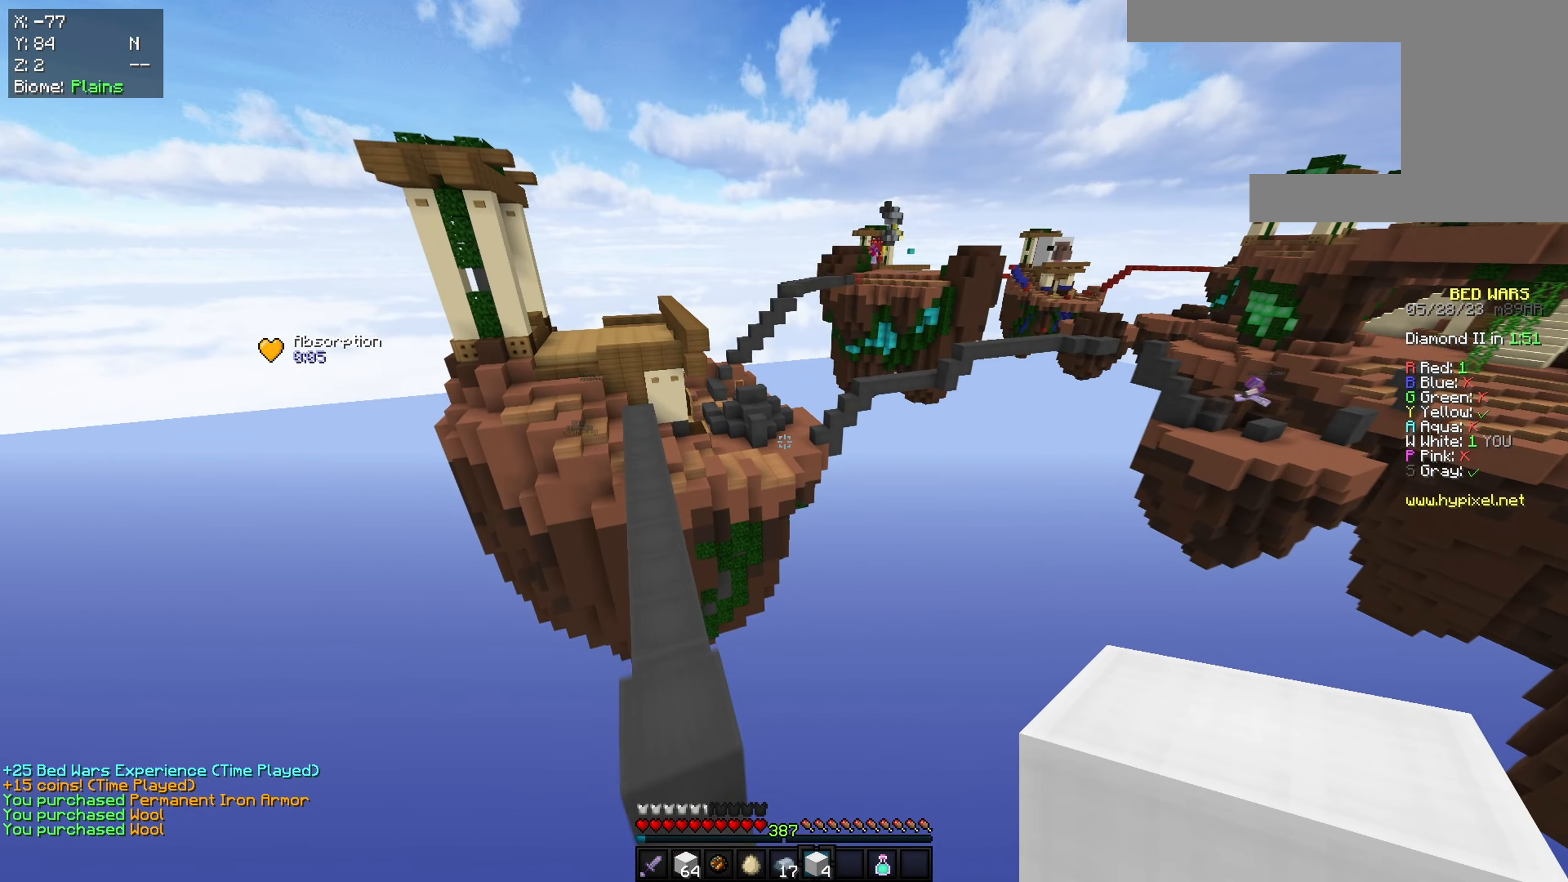
{"keys": ["a", "space", "w"], "mouse": [], "events": [[17, "a", "up"], [150, "a", "down"]]}
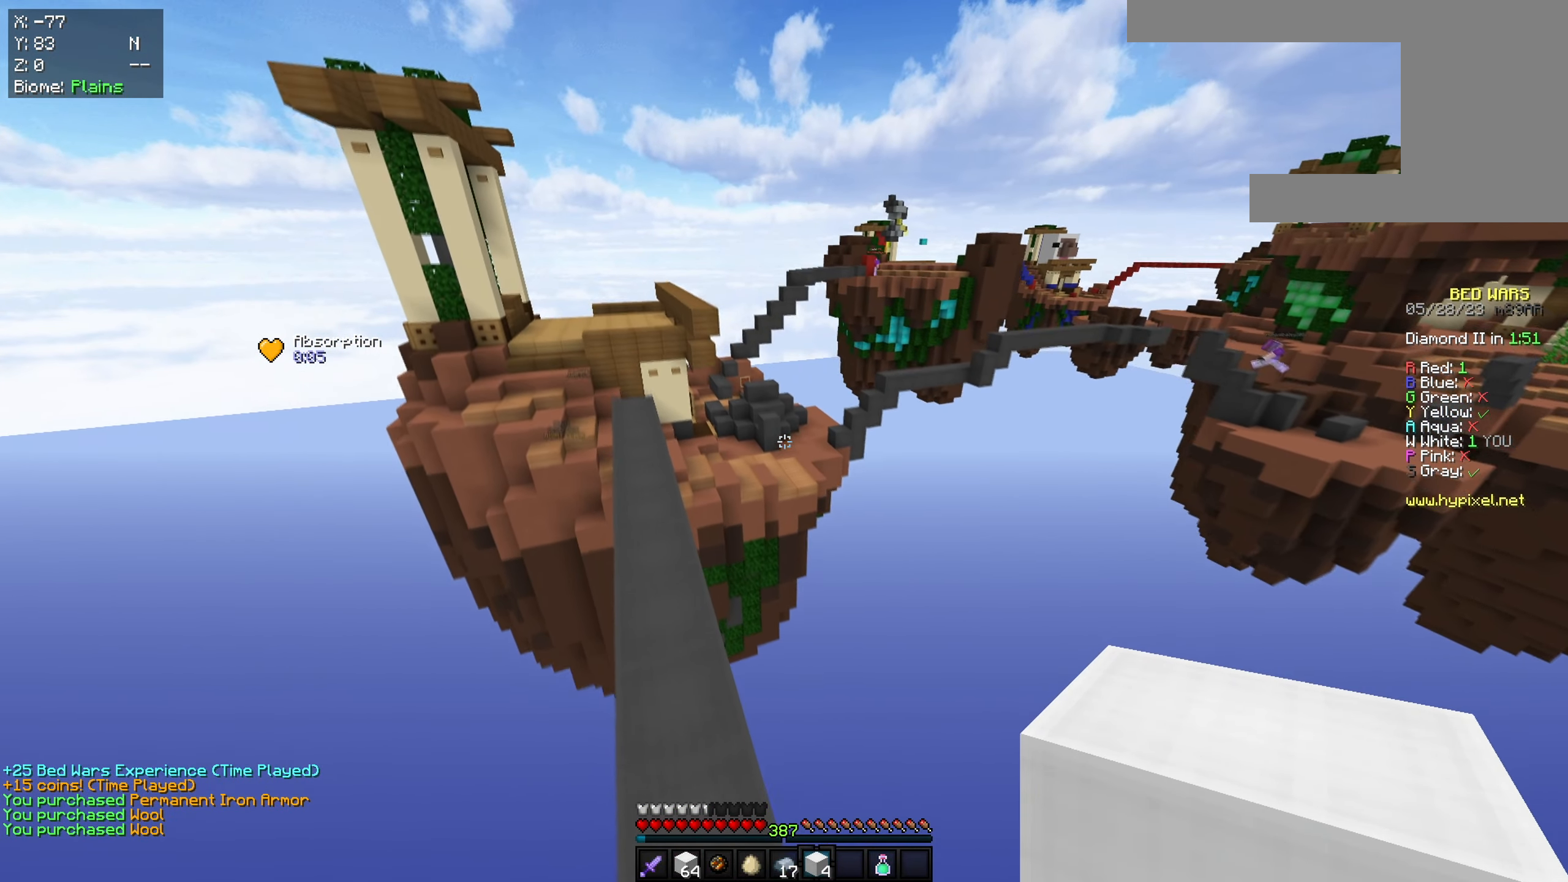
{"keys": ["a", "space", "w"], "mouse": [], "events": [[133, "a", "up"], [233, "space", "up"], [267, "a", "down"], [283, "space", "down"]]}
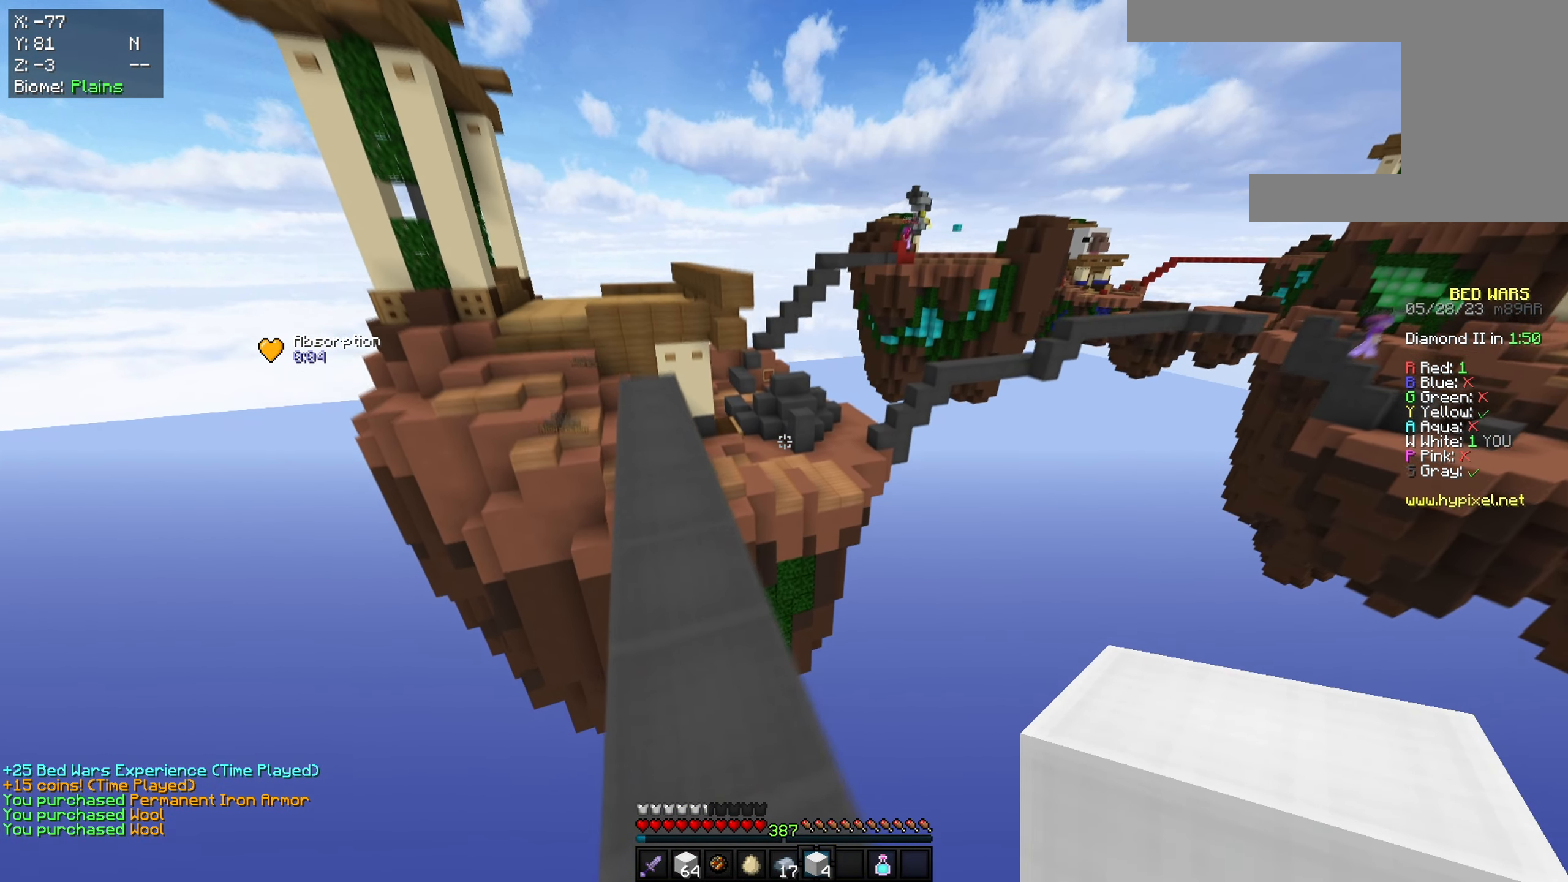
{"keys": ["a", "w"], "mouse": [], "events": [[100, "a", "up"], [150, "a", "down"], [267, "space", "up"]]}
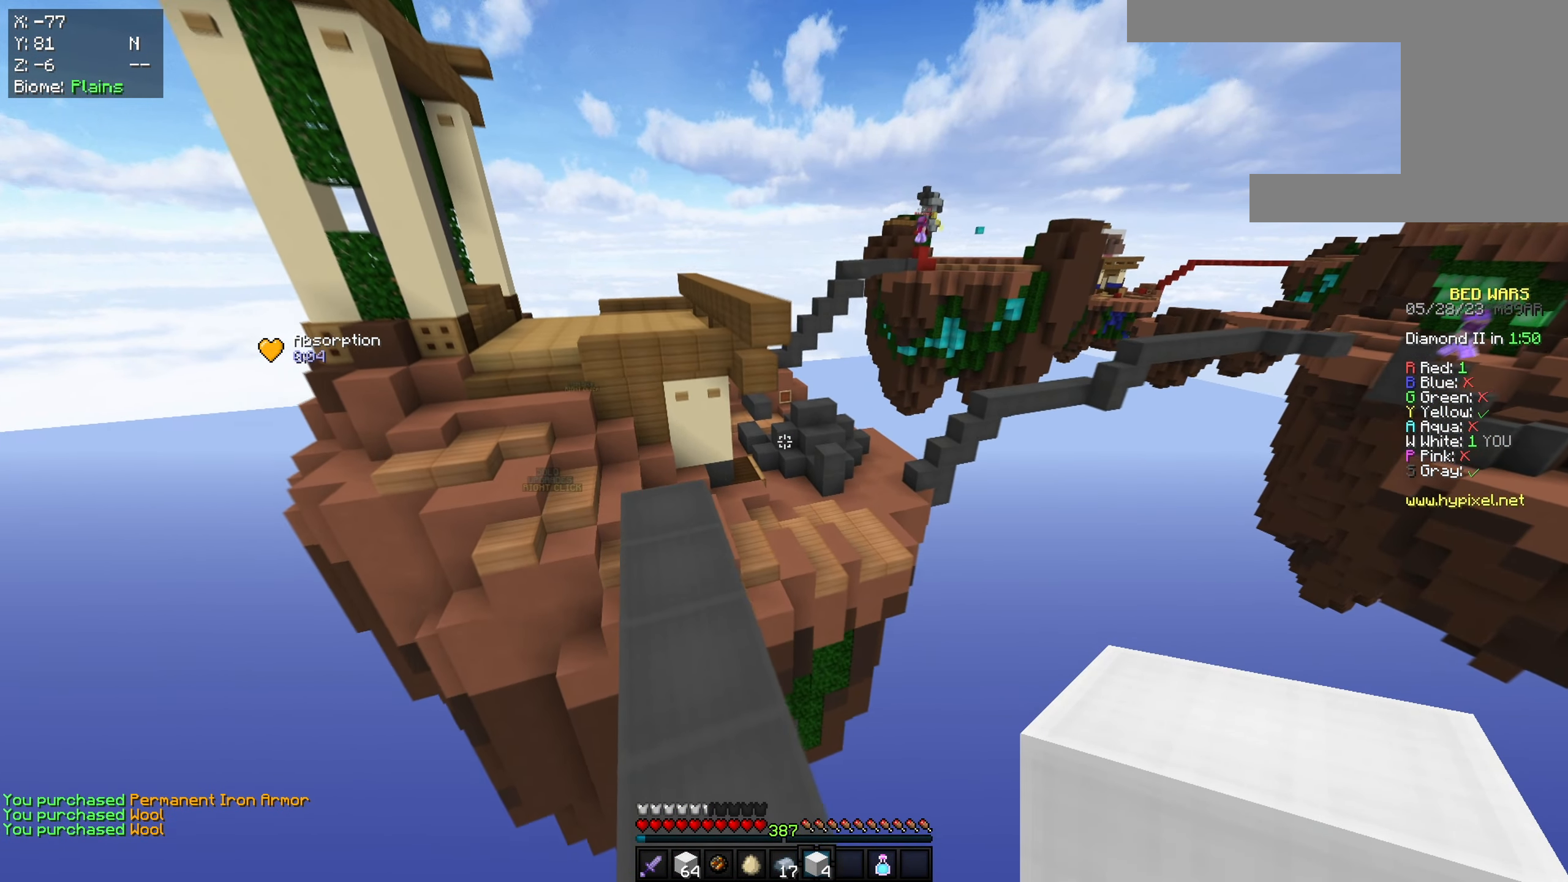
{"keys": ["w"], "mouse": [], "events": [[17, "a", "up"], [67, "space", "down"], [83, "a", "down"], [300, "a", "up"], [300, "space", "up"], [300, "w", "up"], [384, "w", "down"]]}
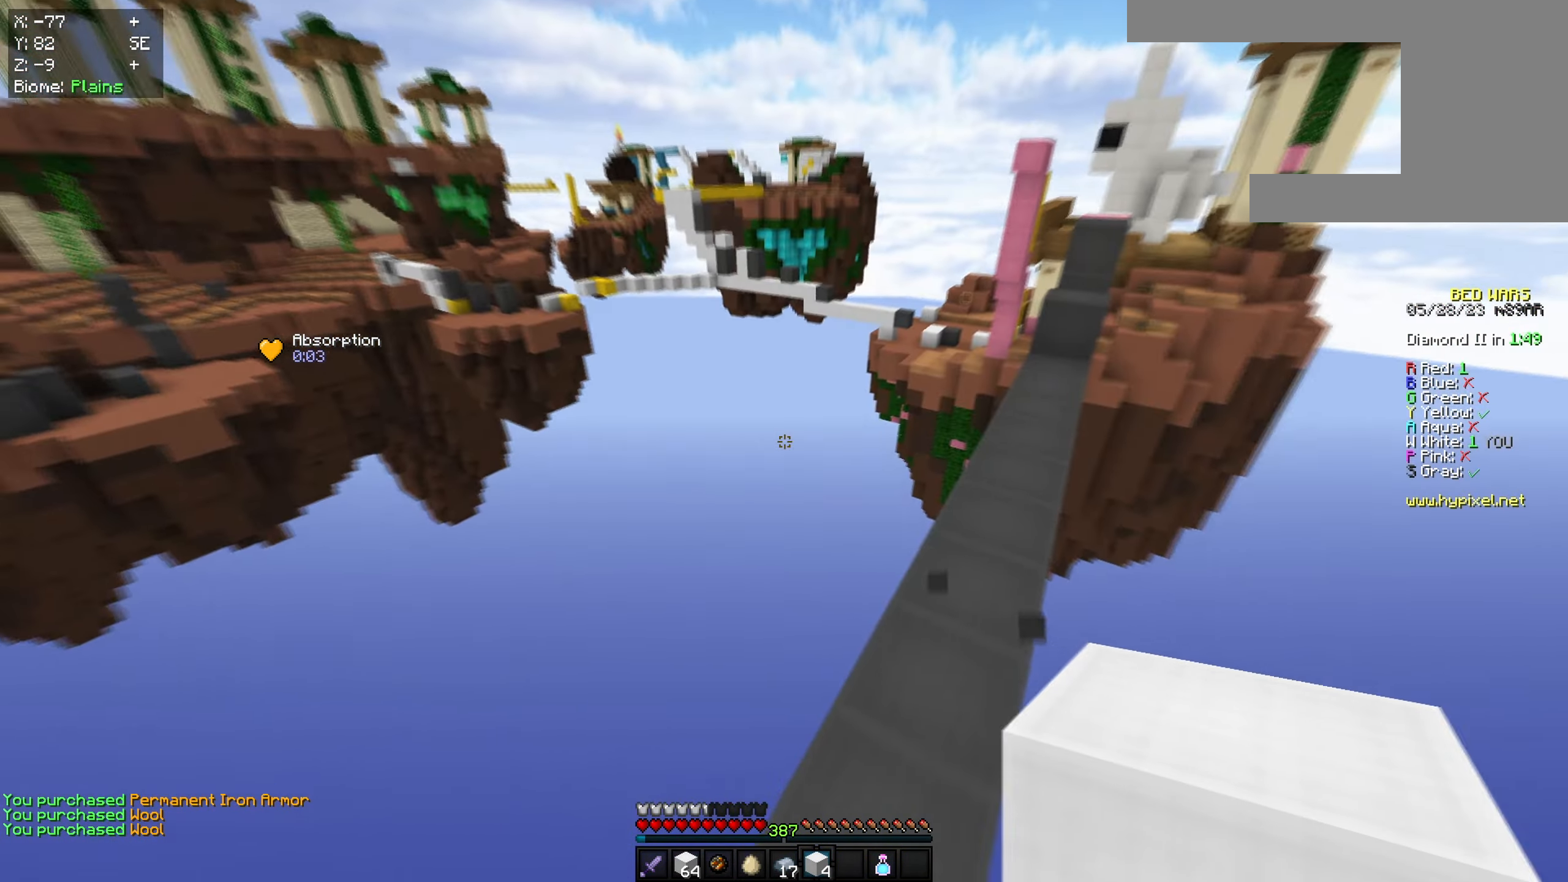
{"keys": ["space", "w"], "mouse": ["left"], "events": [[267, "mouse_left", "down"], [384, "space", "down"]]}
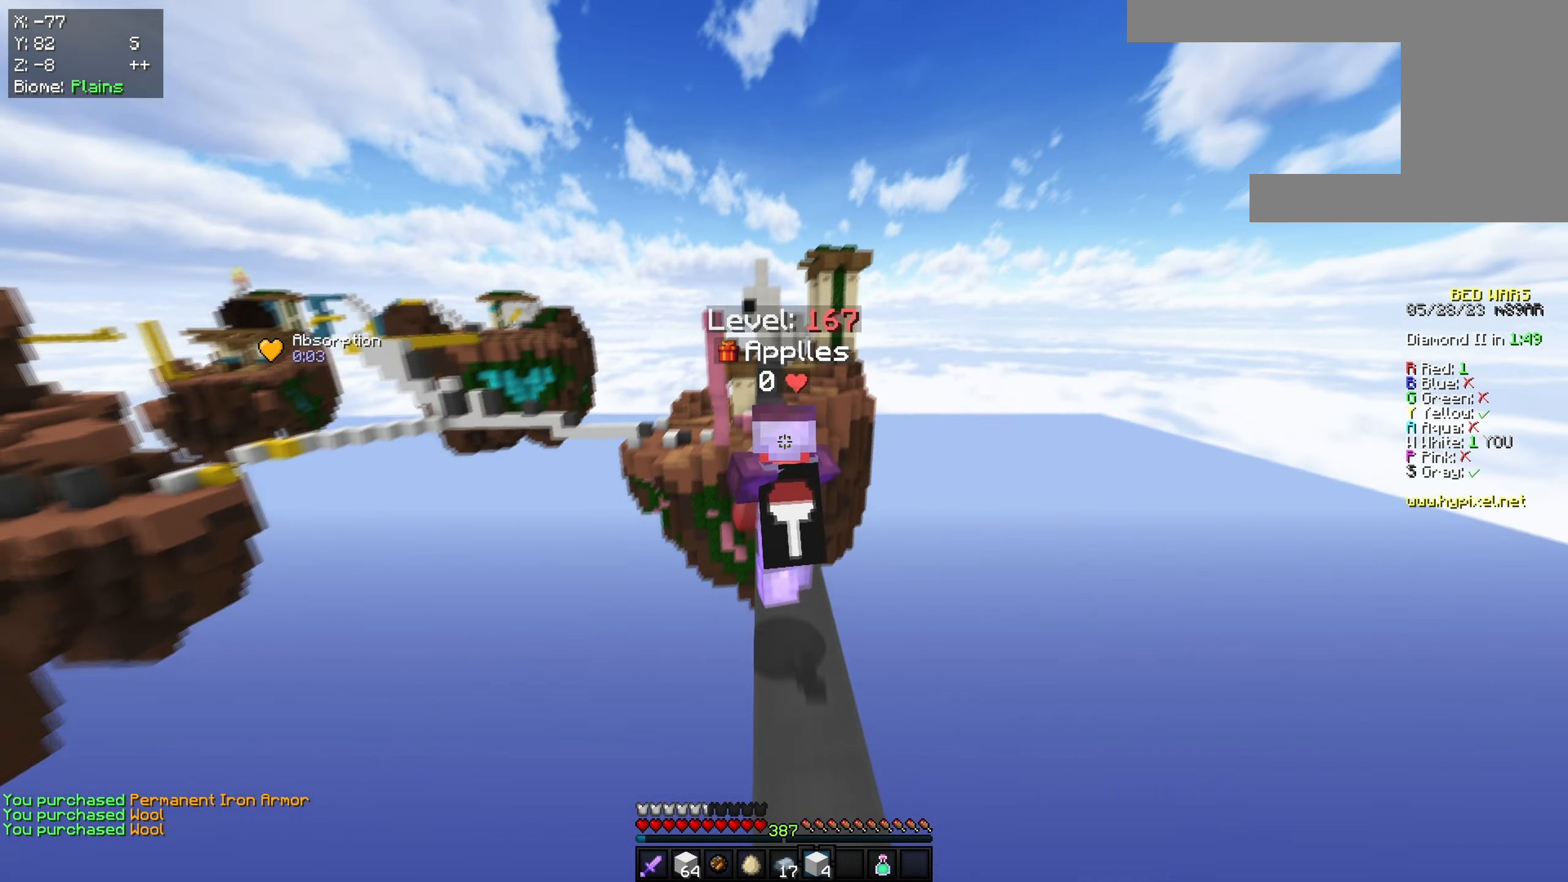
{"keys": ["space", "w"], "mouse": [], "events": [[333, "mouse_left", "up"]]}
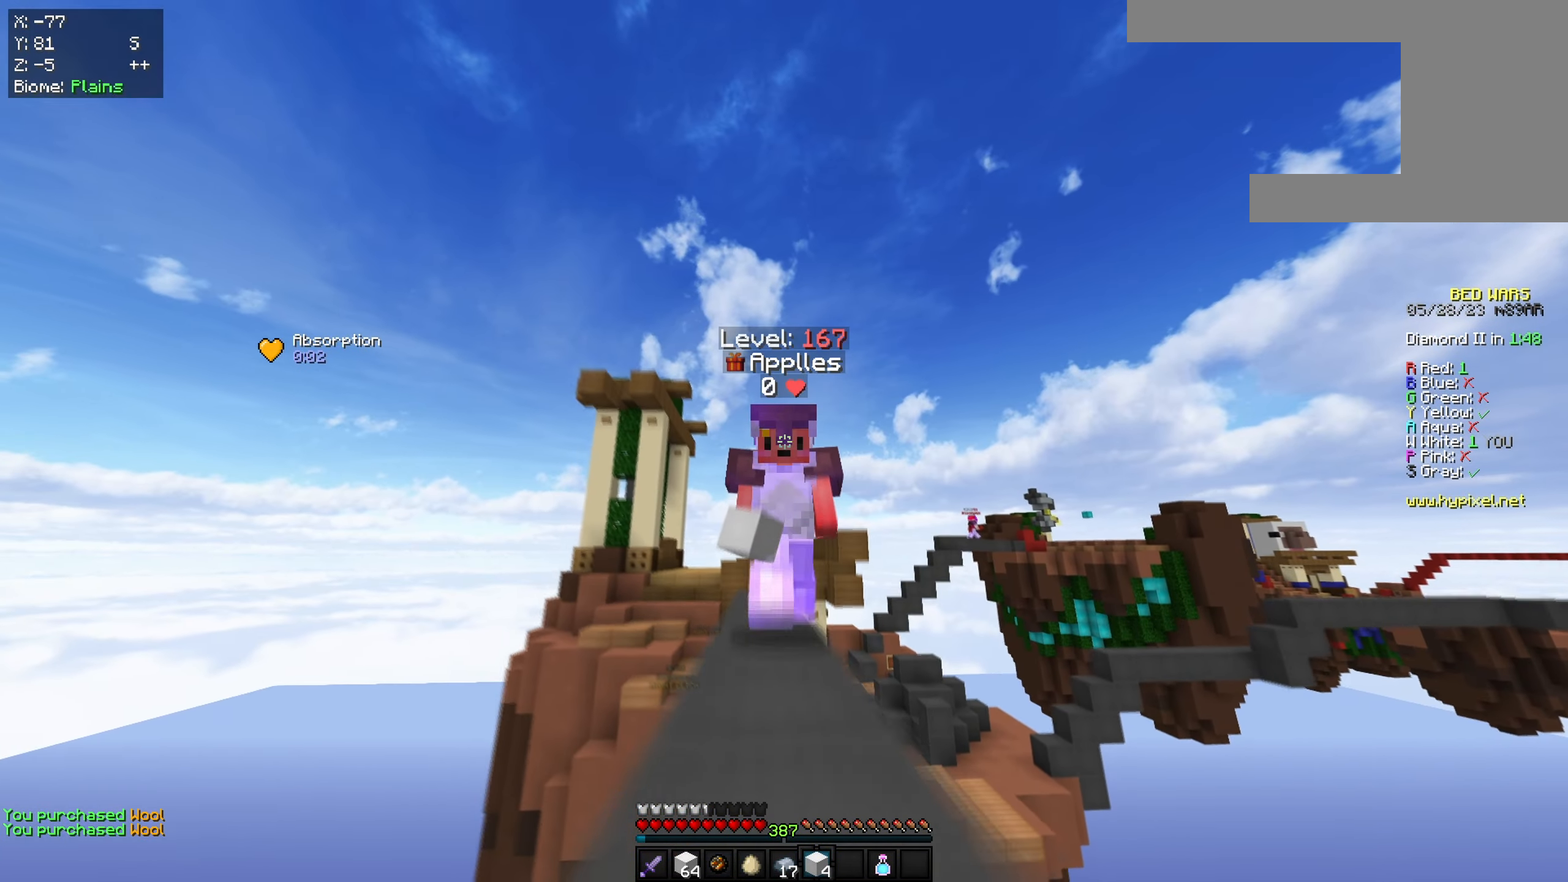
{"keys": ["space", "w"], "mouse": [], "events": [[368, "space", "up"], [501, "space", "down"]]}
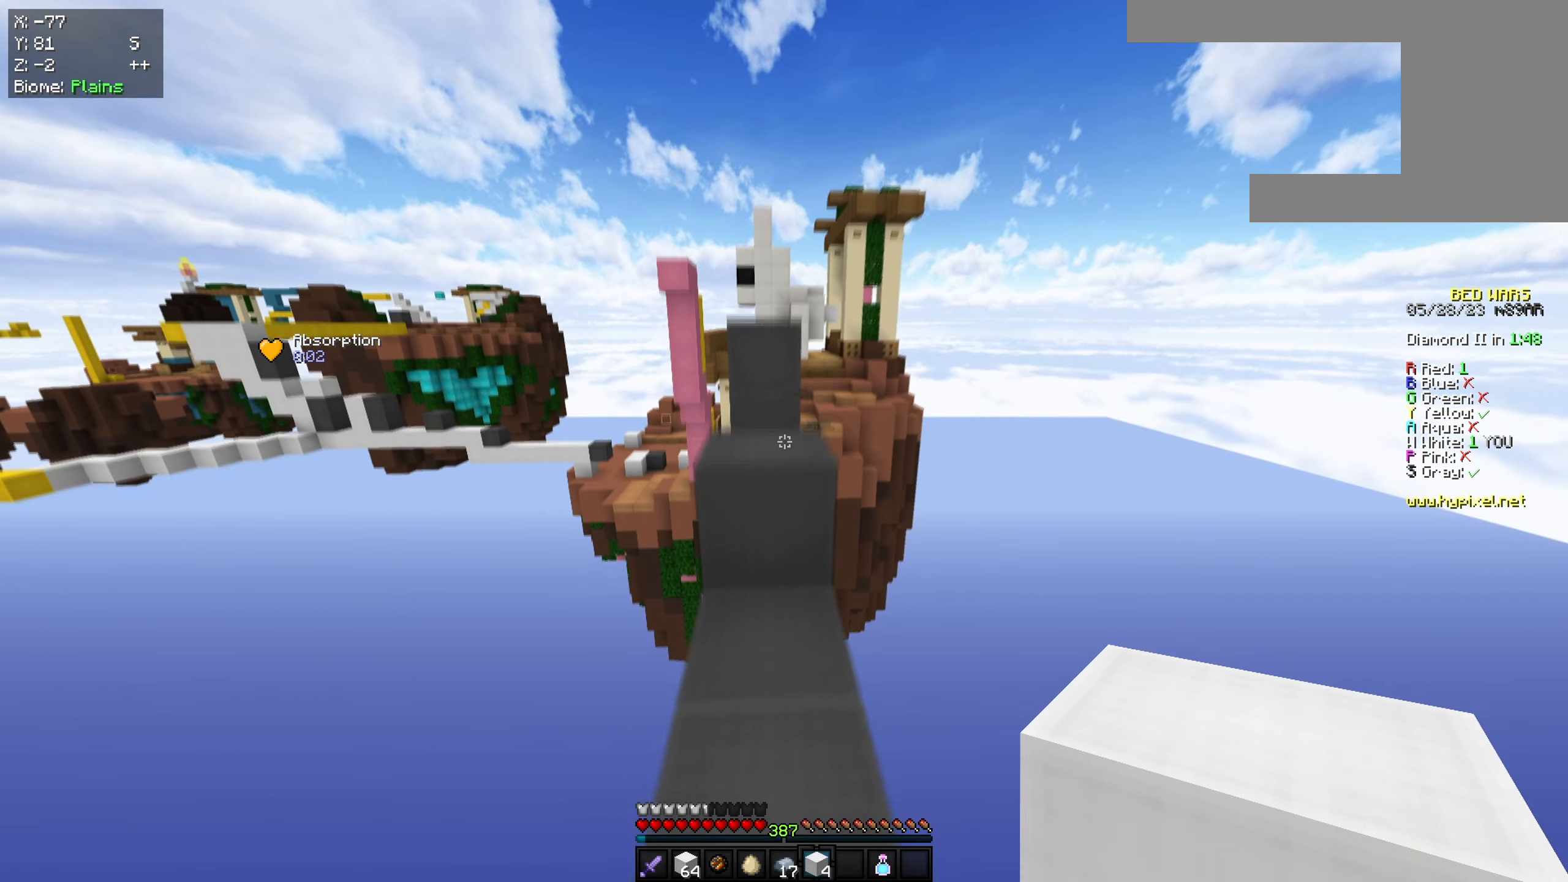
{"keys": ["space", "w"], "mouse": [], "events": [[267, "mouse_right", "down"], [267, "space", "up"], [417, "space", "down"], [484, "mouse_right", "up"]]}
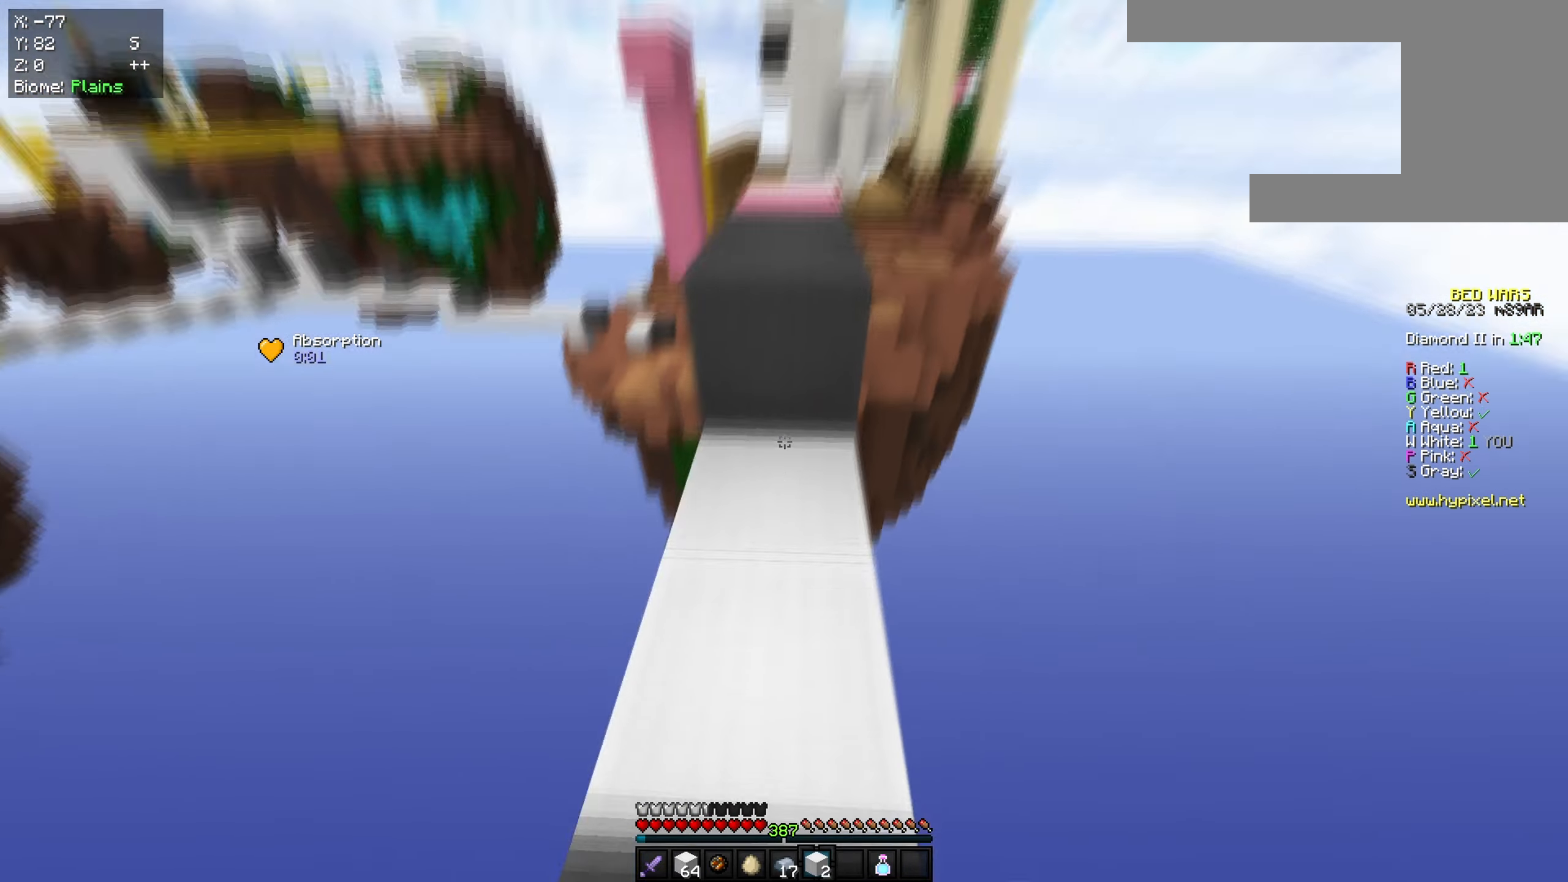
{"keys": ["s"], "mouse": ["left"], "events": [[233, "space", "up"], [350, "w", "up"], [433, "mouse_left", "down"], [483, "s", "down"]]}
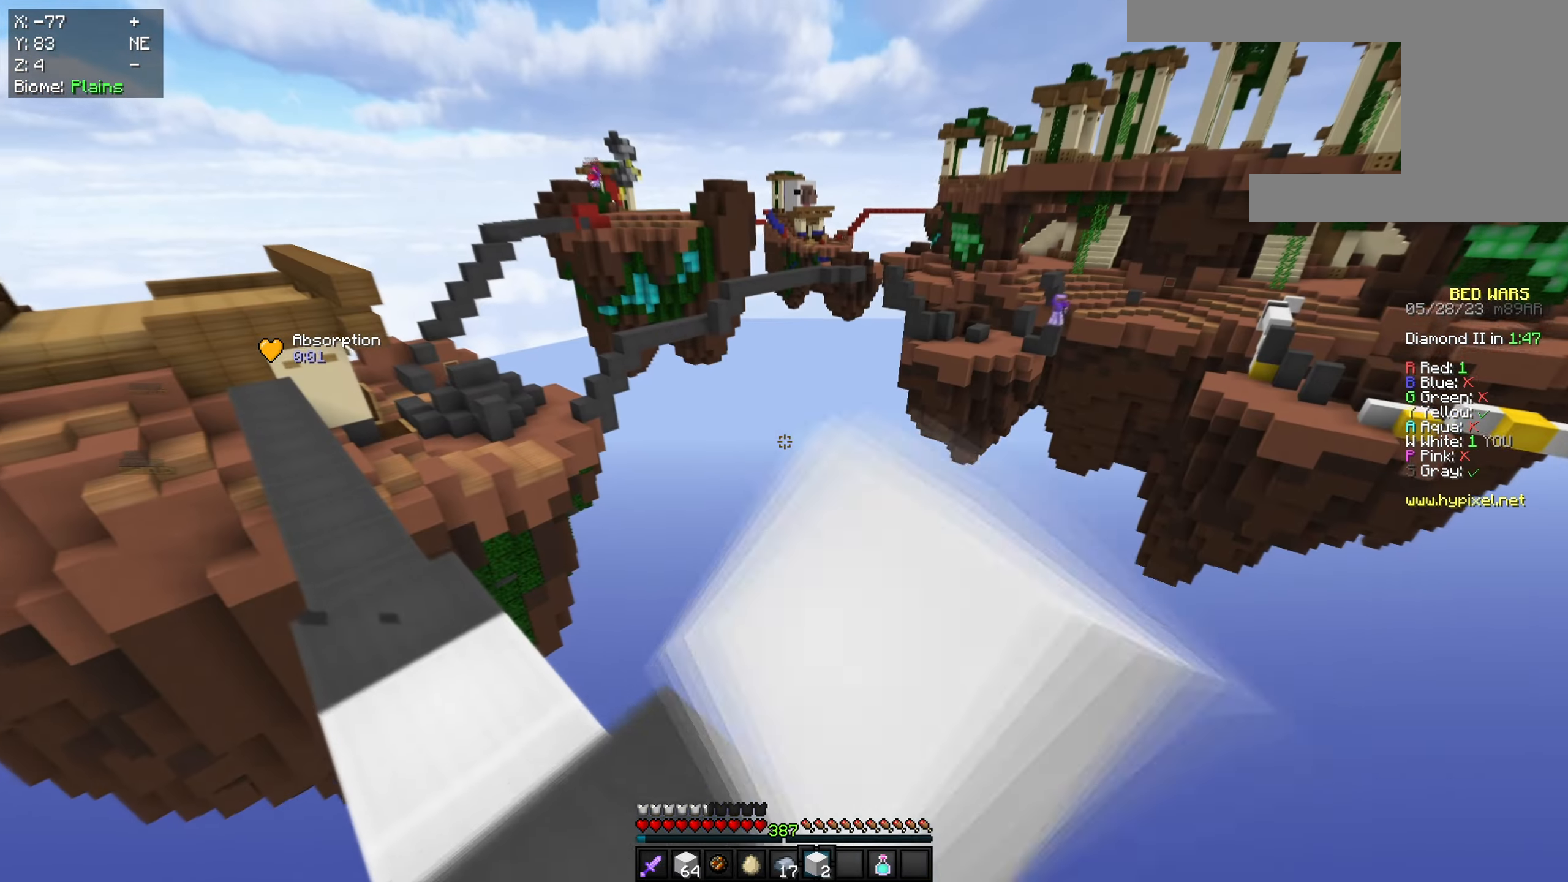
{"keys": [], "mouse": [], "events": [[33, "d", "down"], [234, "mouse_left", "up"], [434, "s", "up"], [451, "d", "up"]]}
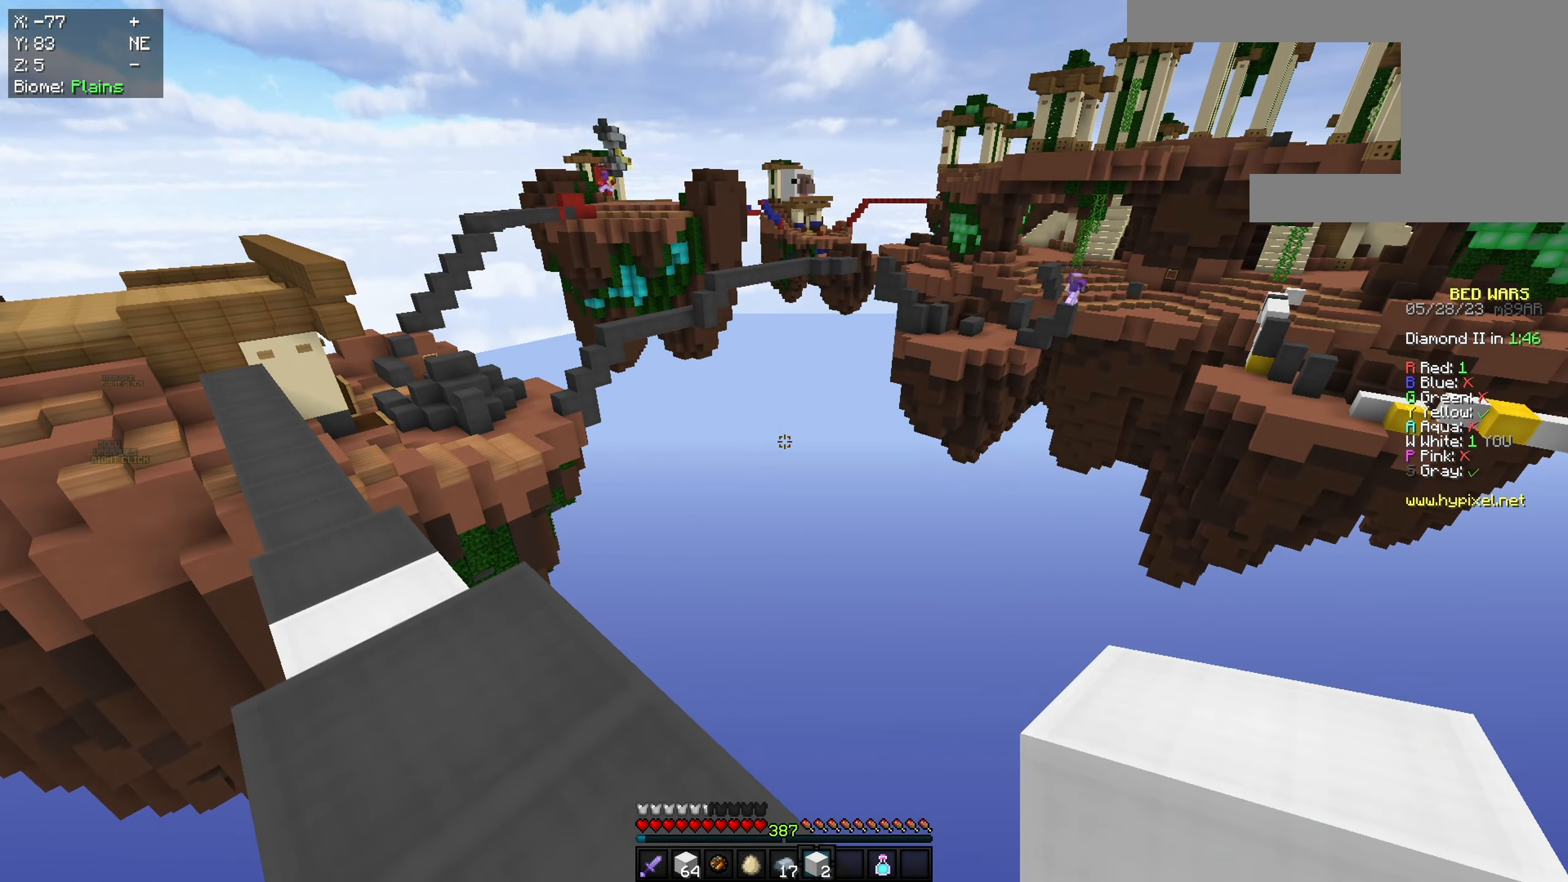
{"keys": [], "mouse": [], "events": []}
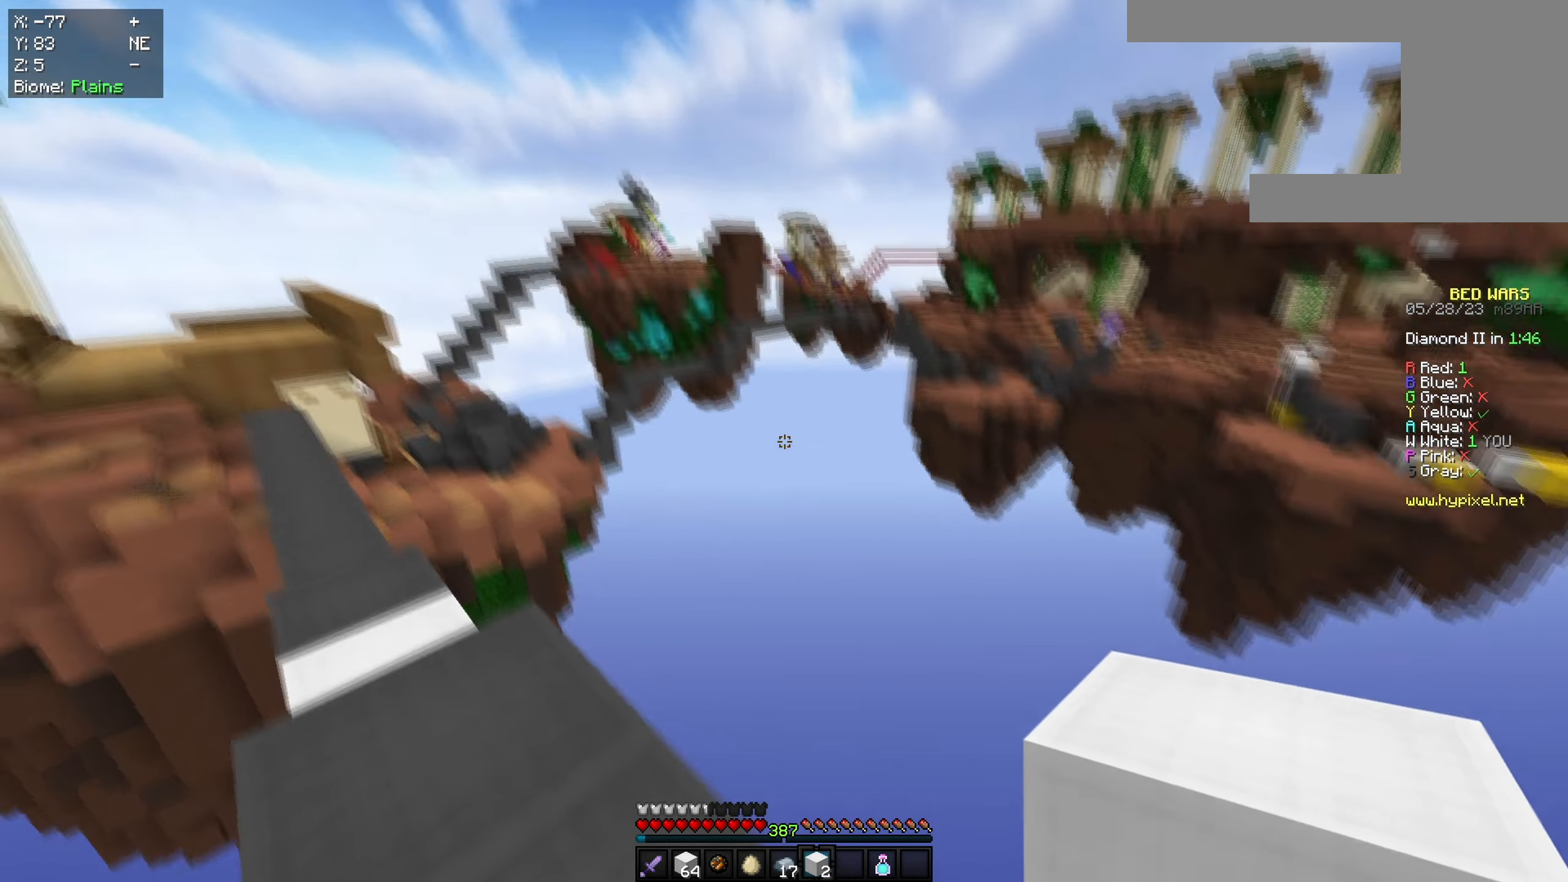
{"keys": [], "mouse": ["left"], "events": [[184, "mouse_left", "down"]]}
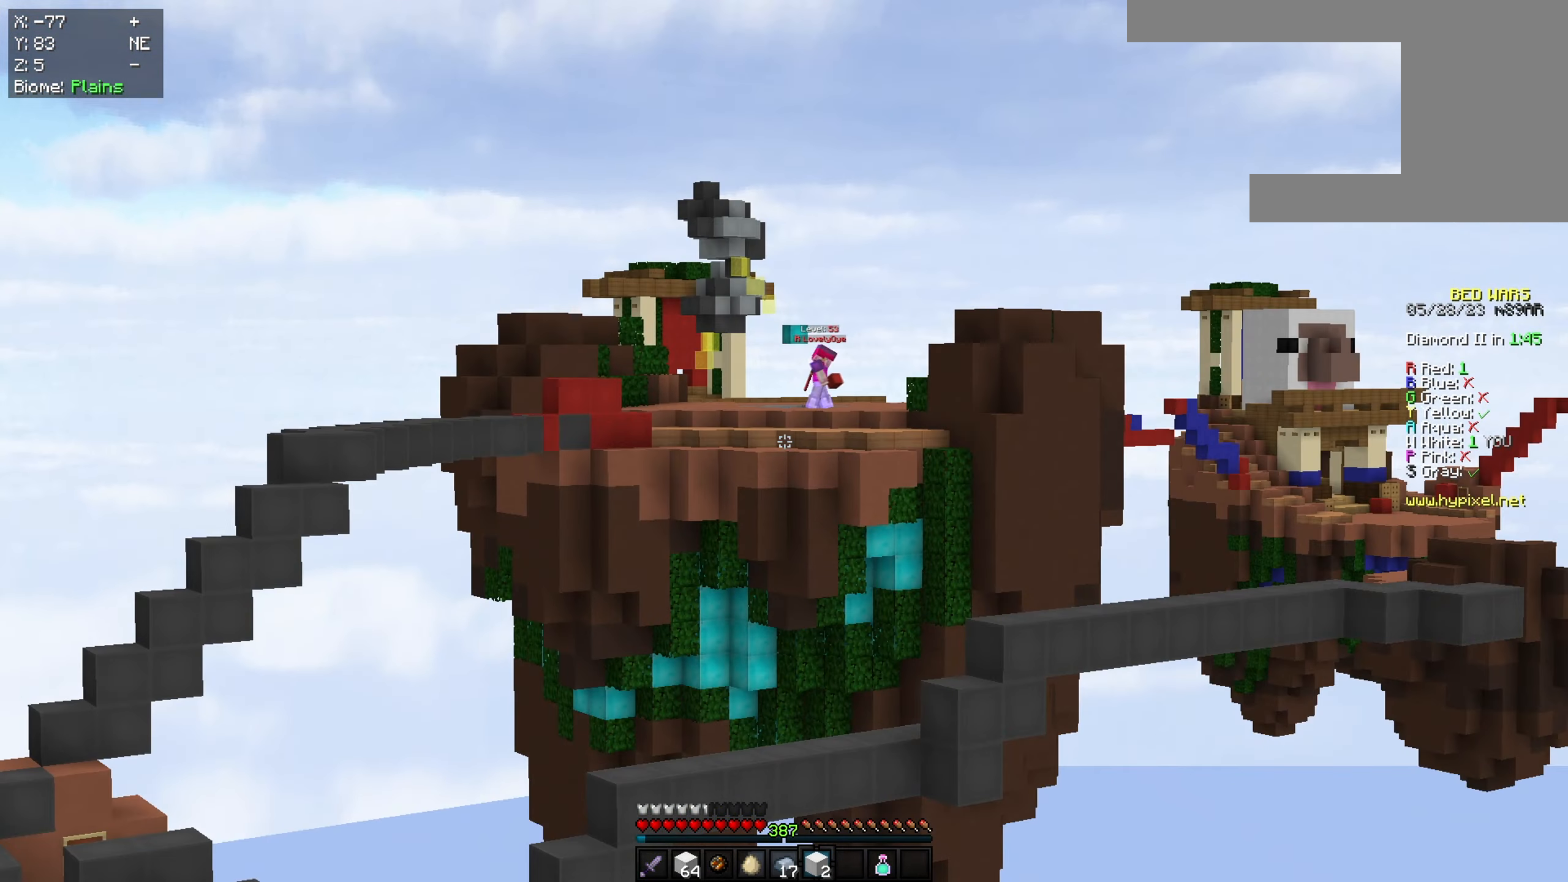
{"keys": [], "mouse": [], "events": [[100, "mouse_left", "up"], [300, "mouse_left", "down"], [450, "mouse_left", "up"]]}
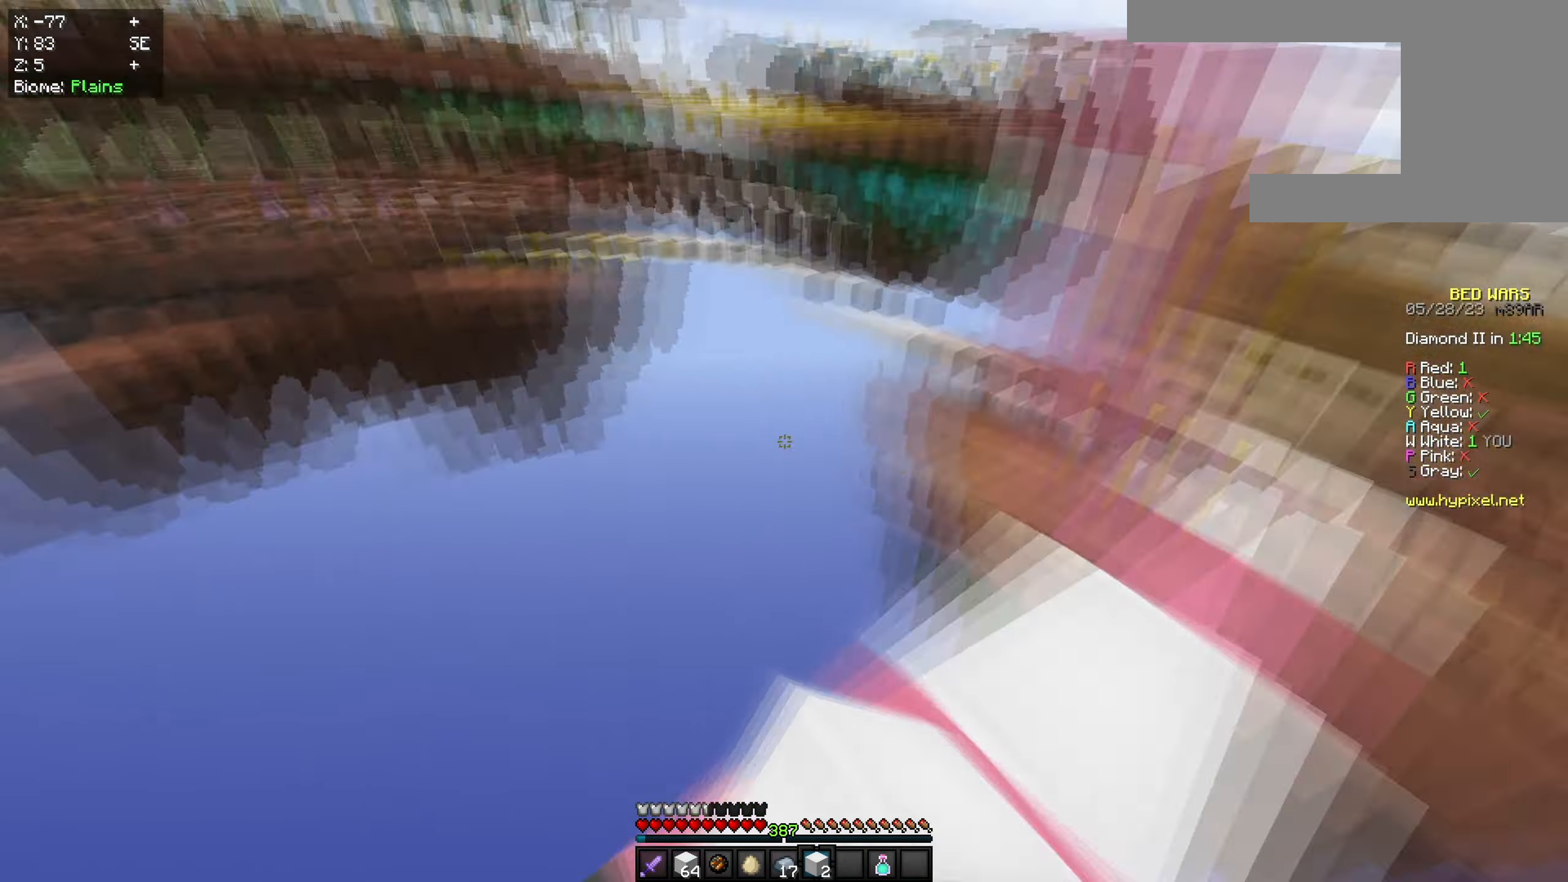
{"keys": [], "mouse": [], "events": []}
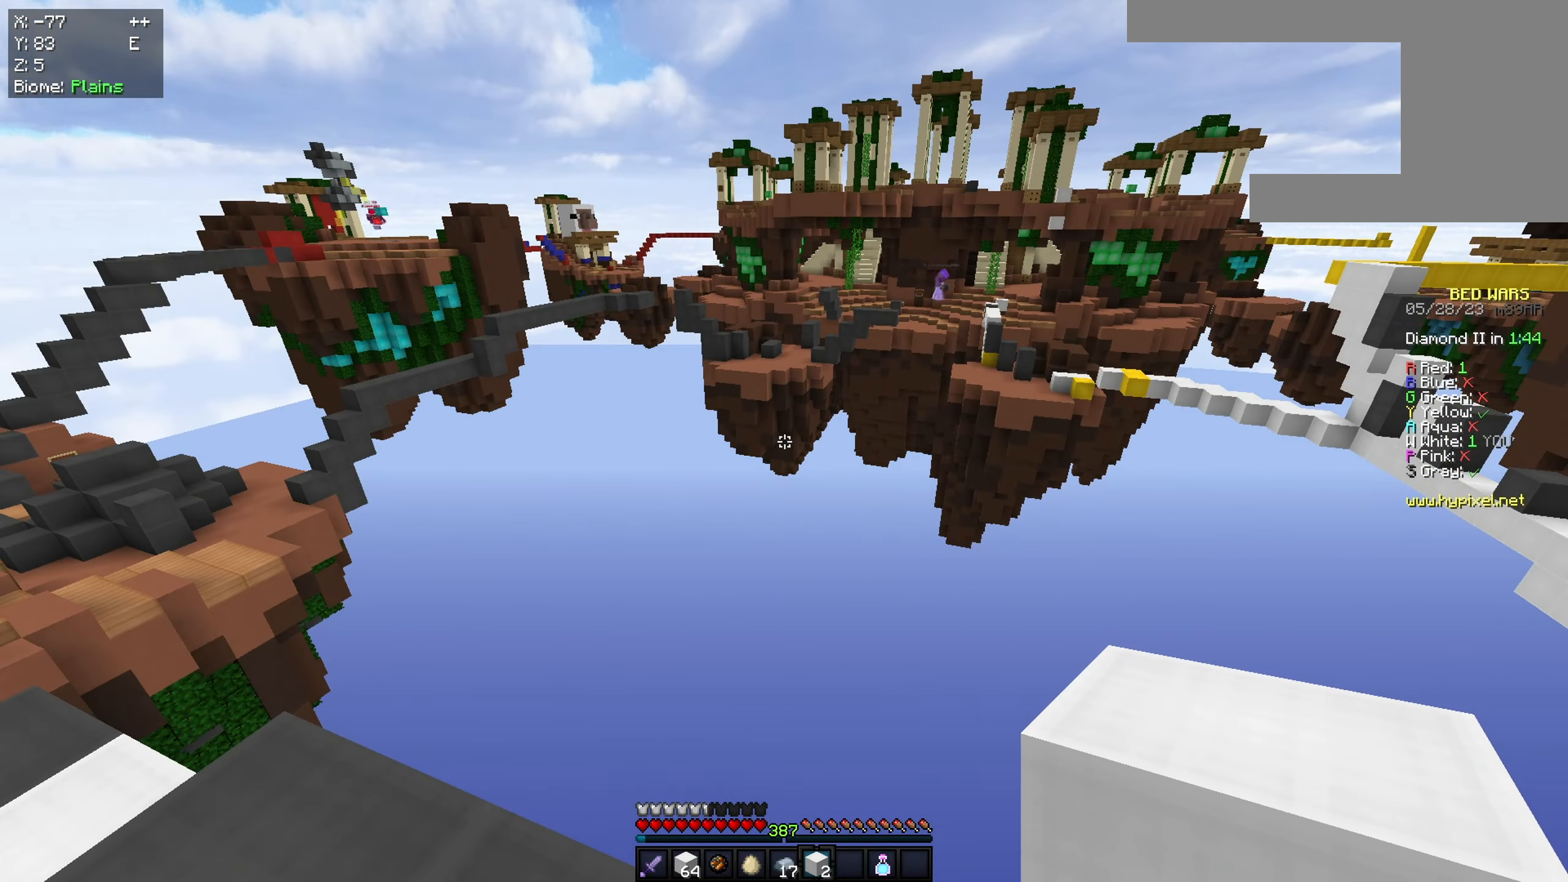
{"keys": ["space", "w"], "mouse": [], "events": [[267, "w", "down"], [467, "space", "down"]]}
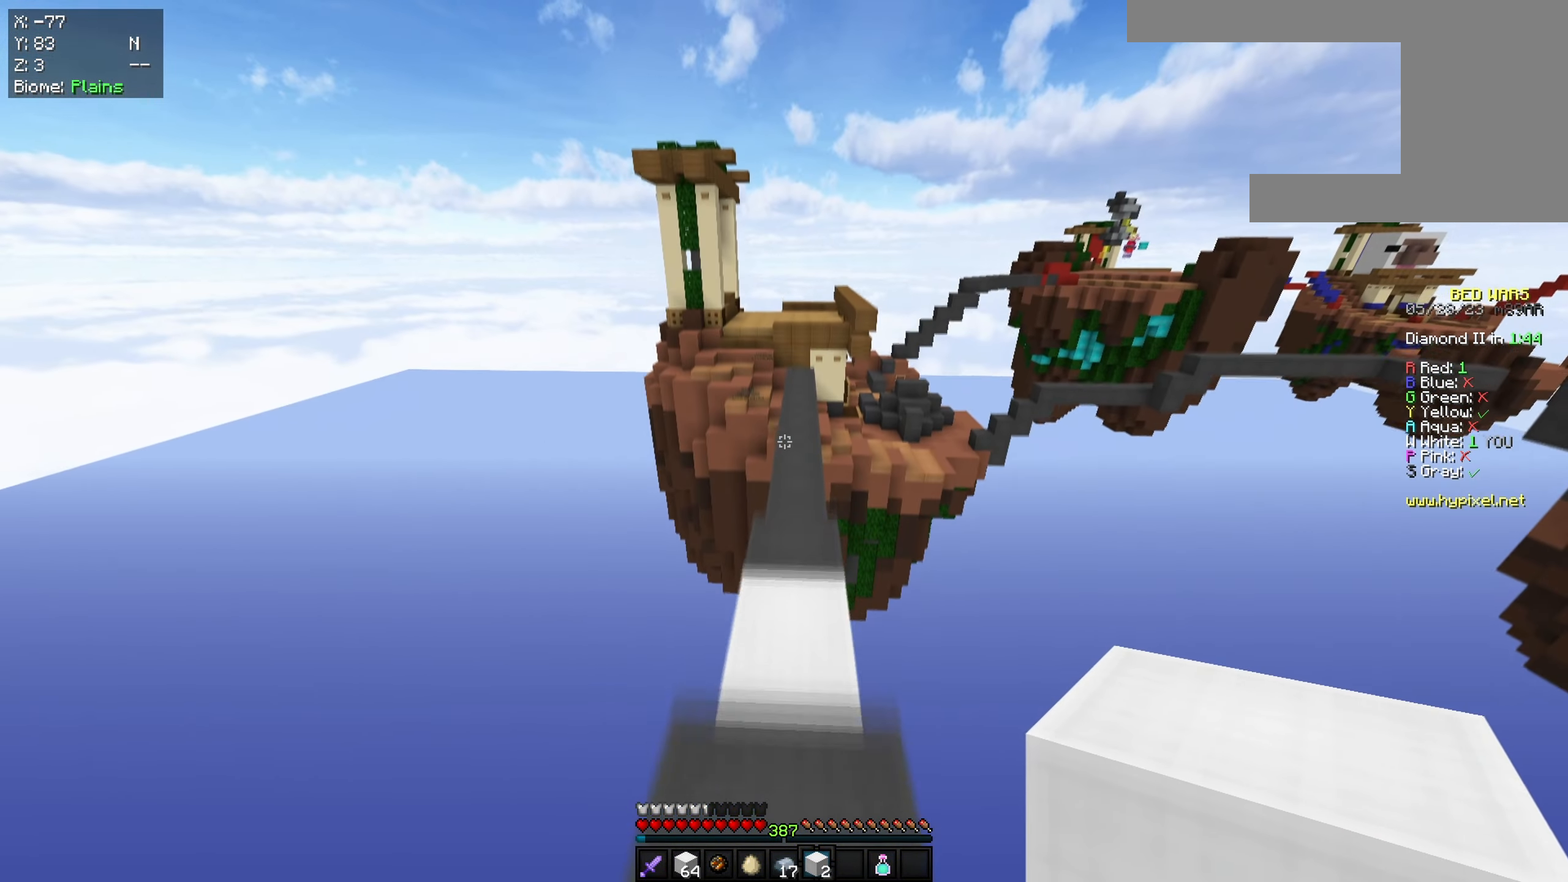
{"keys": ["space", "w"], "mouse": [], "events": []}
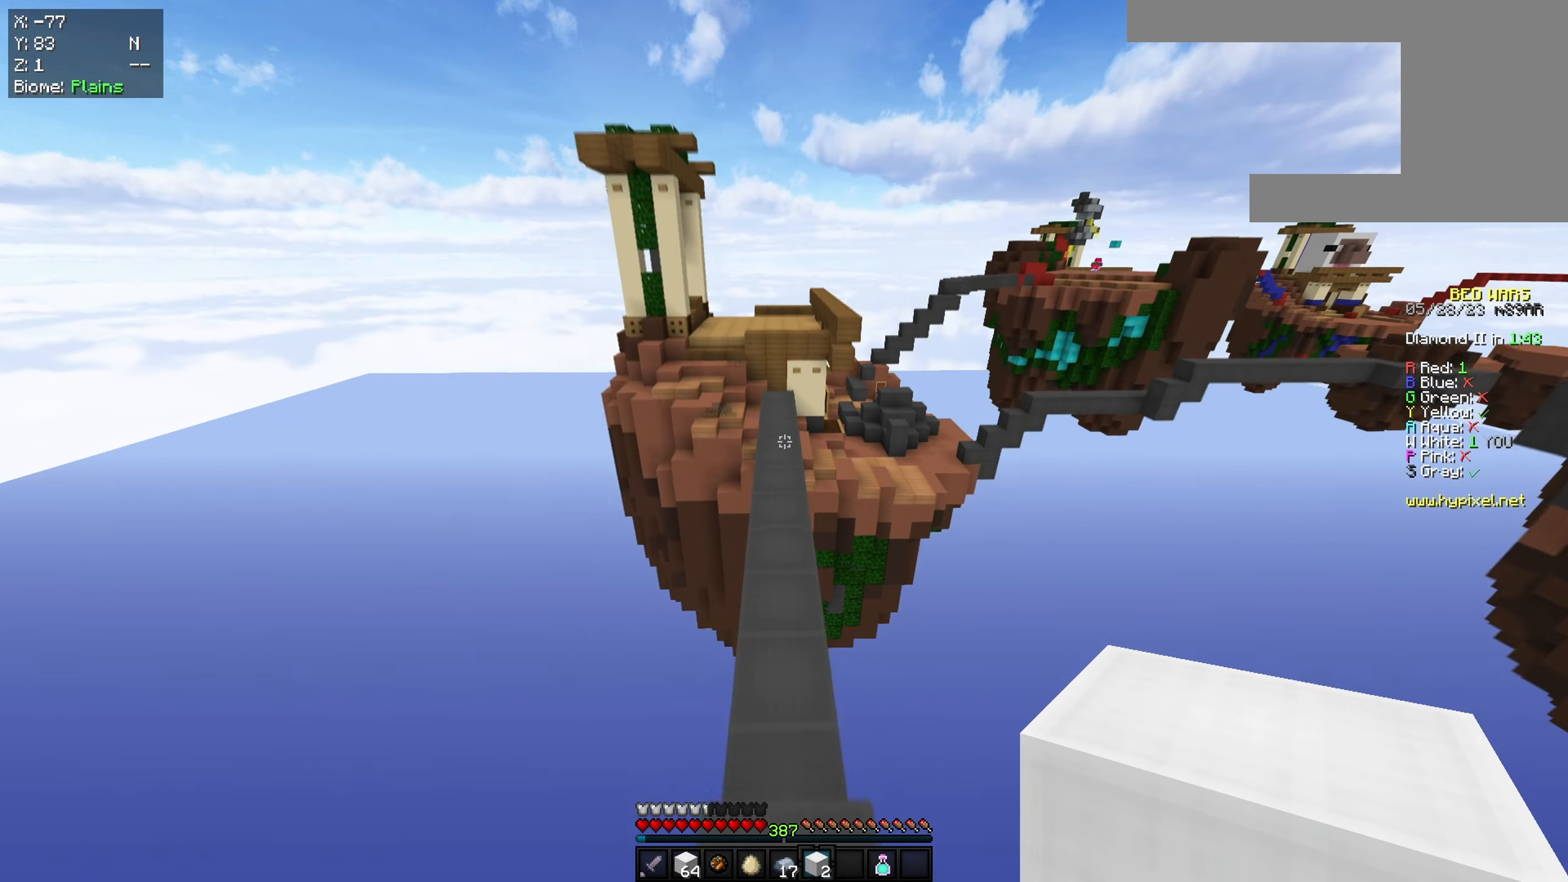
{"keys": ["space", "w"], "mouse": [], "events": []}
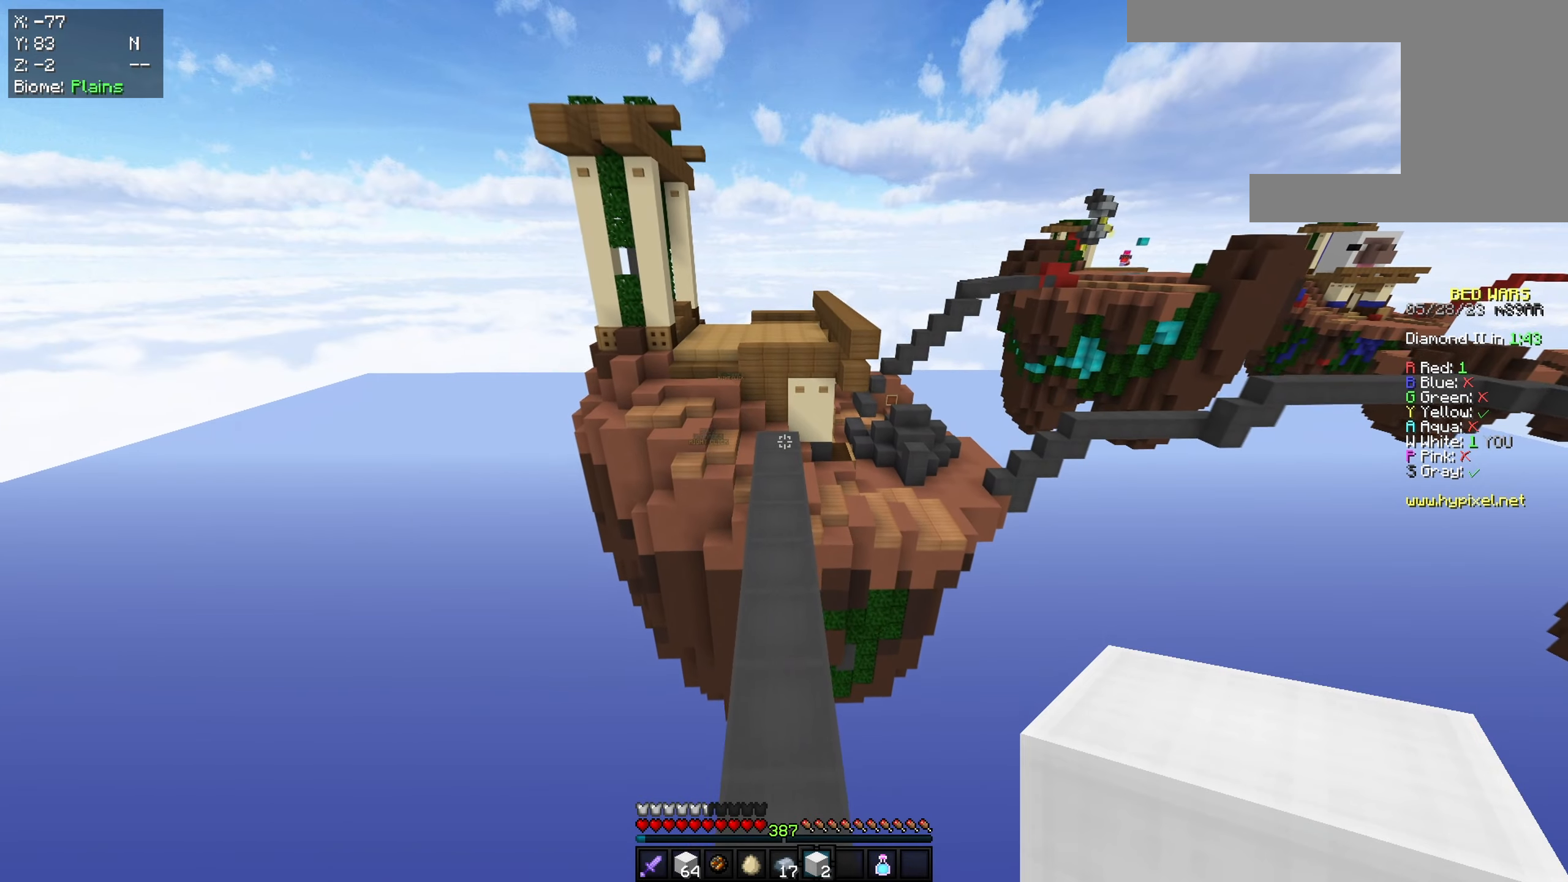
{"keys": ["space", "w"], "mouse": [], "events": []}
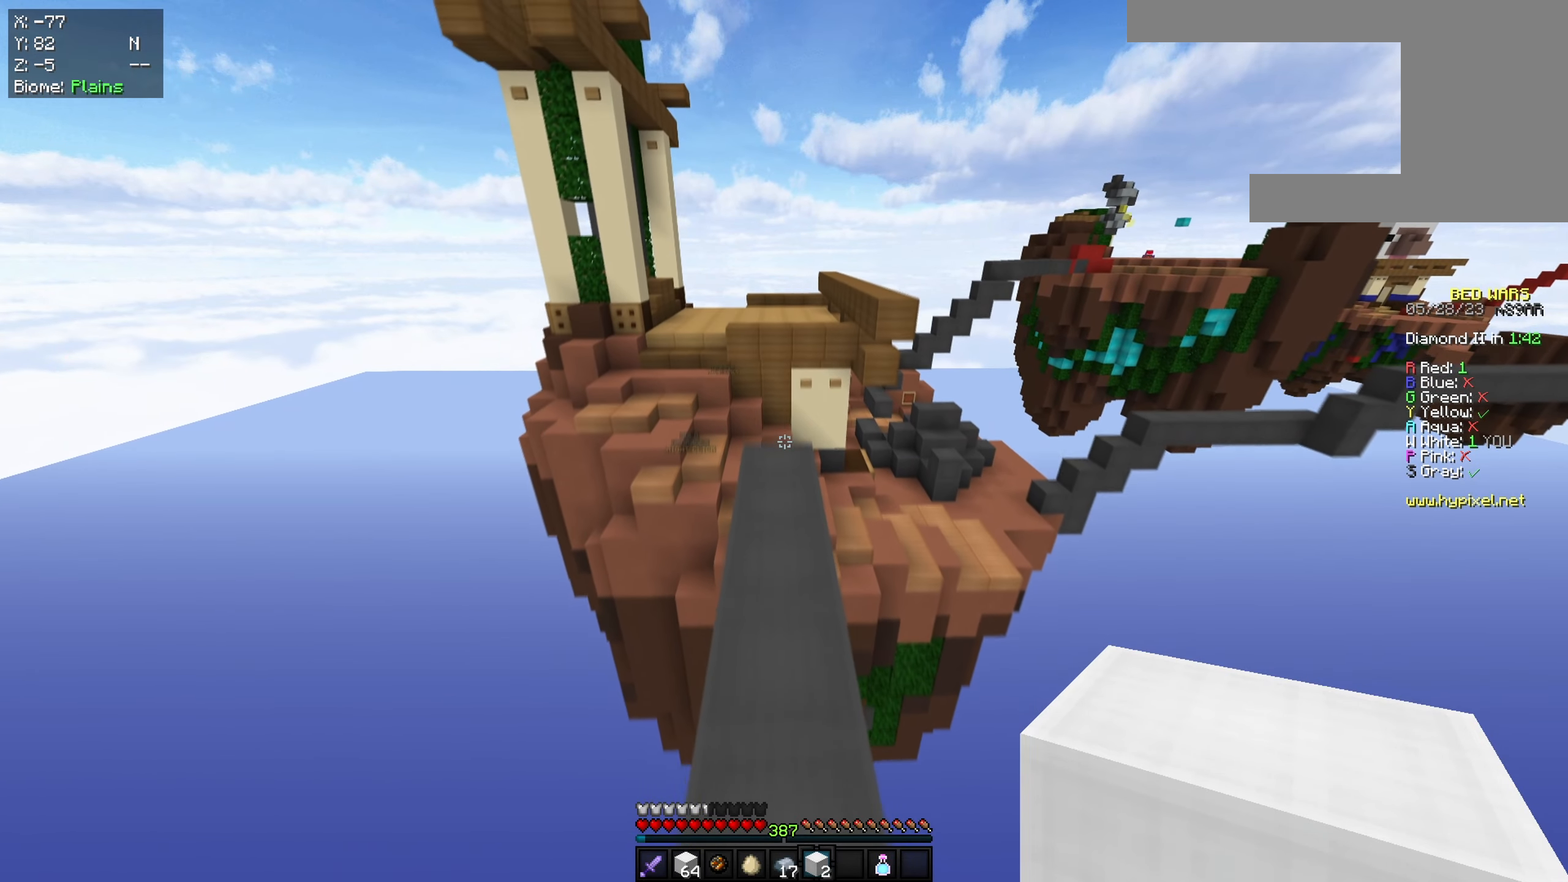
{"keys": ["space", "w"], "mouse": [], "events": []}
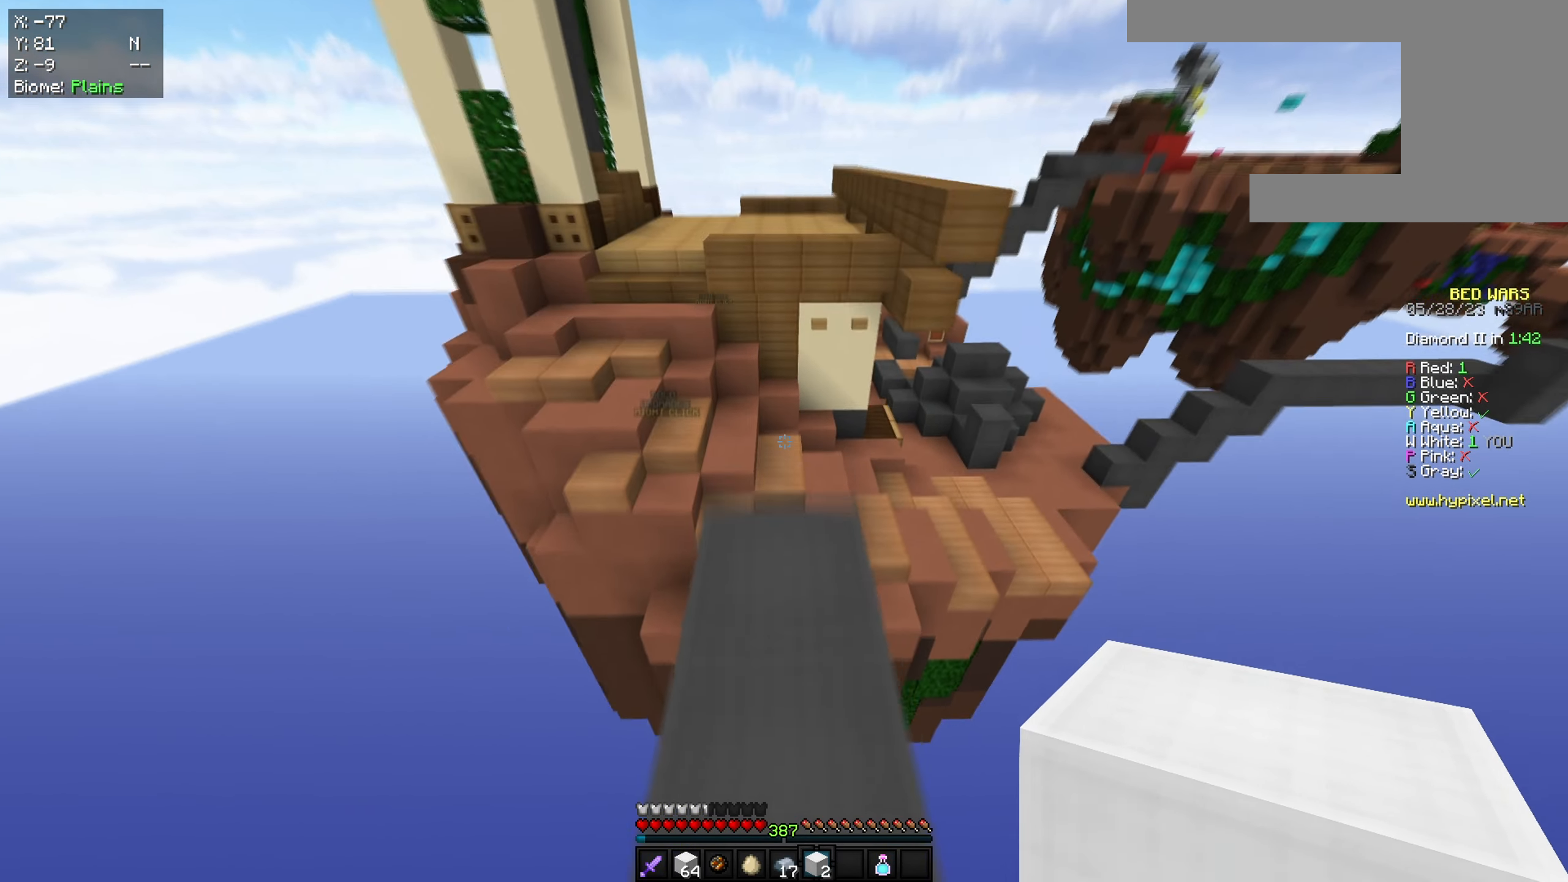
{"keys": ["w"], "mouse": ["right"], "events": [[401, "space", "up"], [501, "mouse_right", "down"]]}
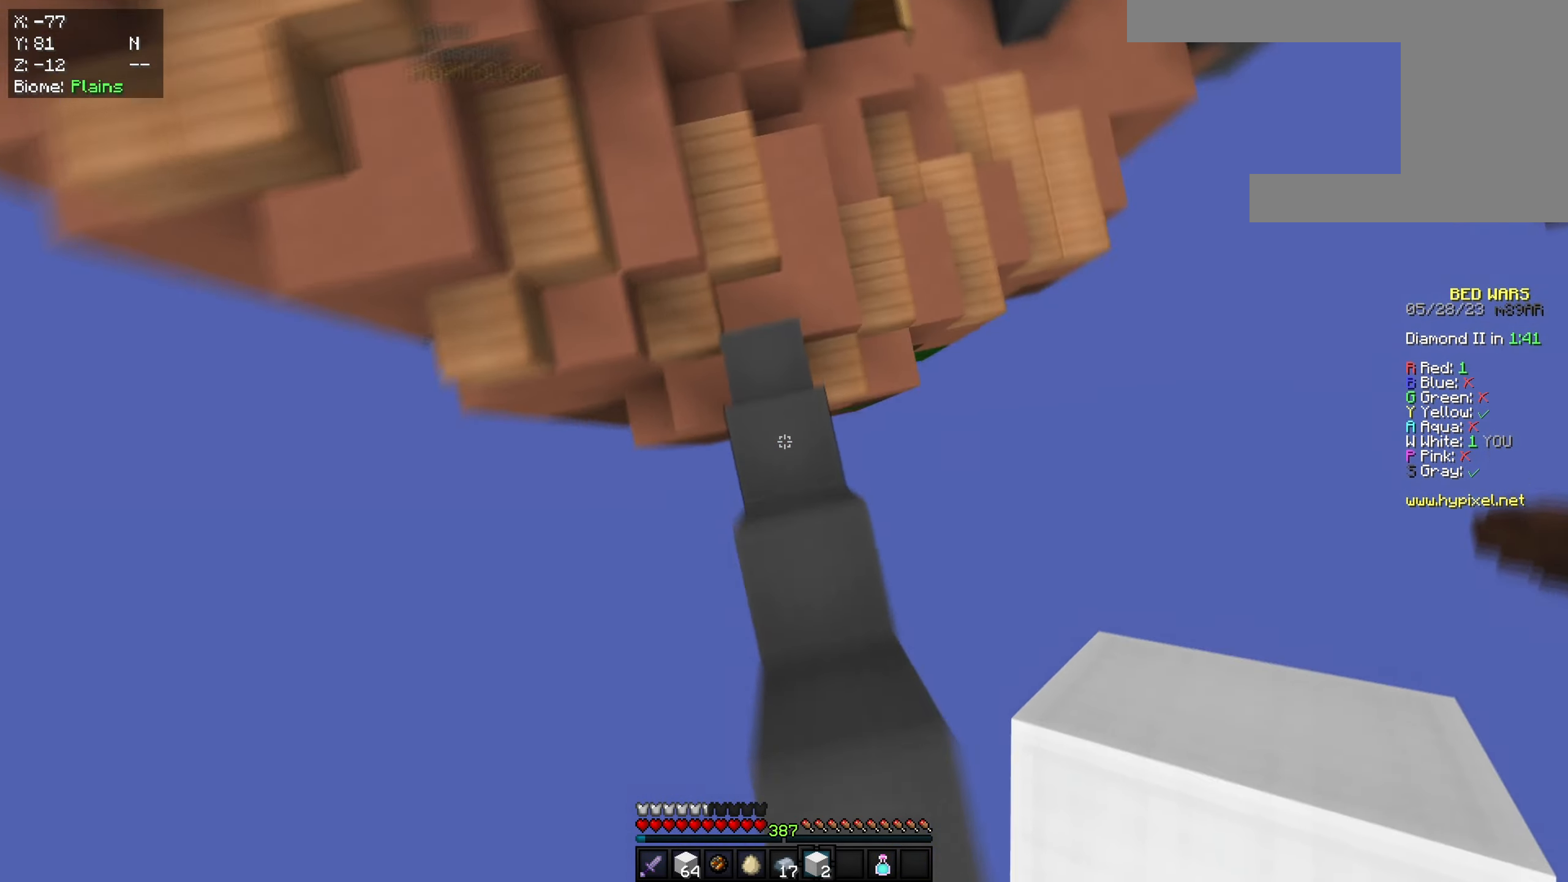
{"keys": ["a", "w"], "mouse": [], "events": [[133, "mouse_right", "up"], [217, "a", "down"]]}
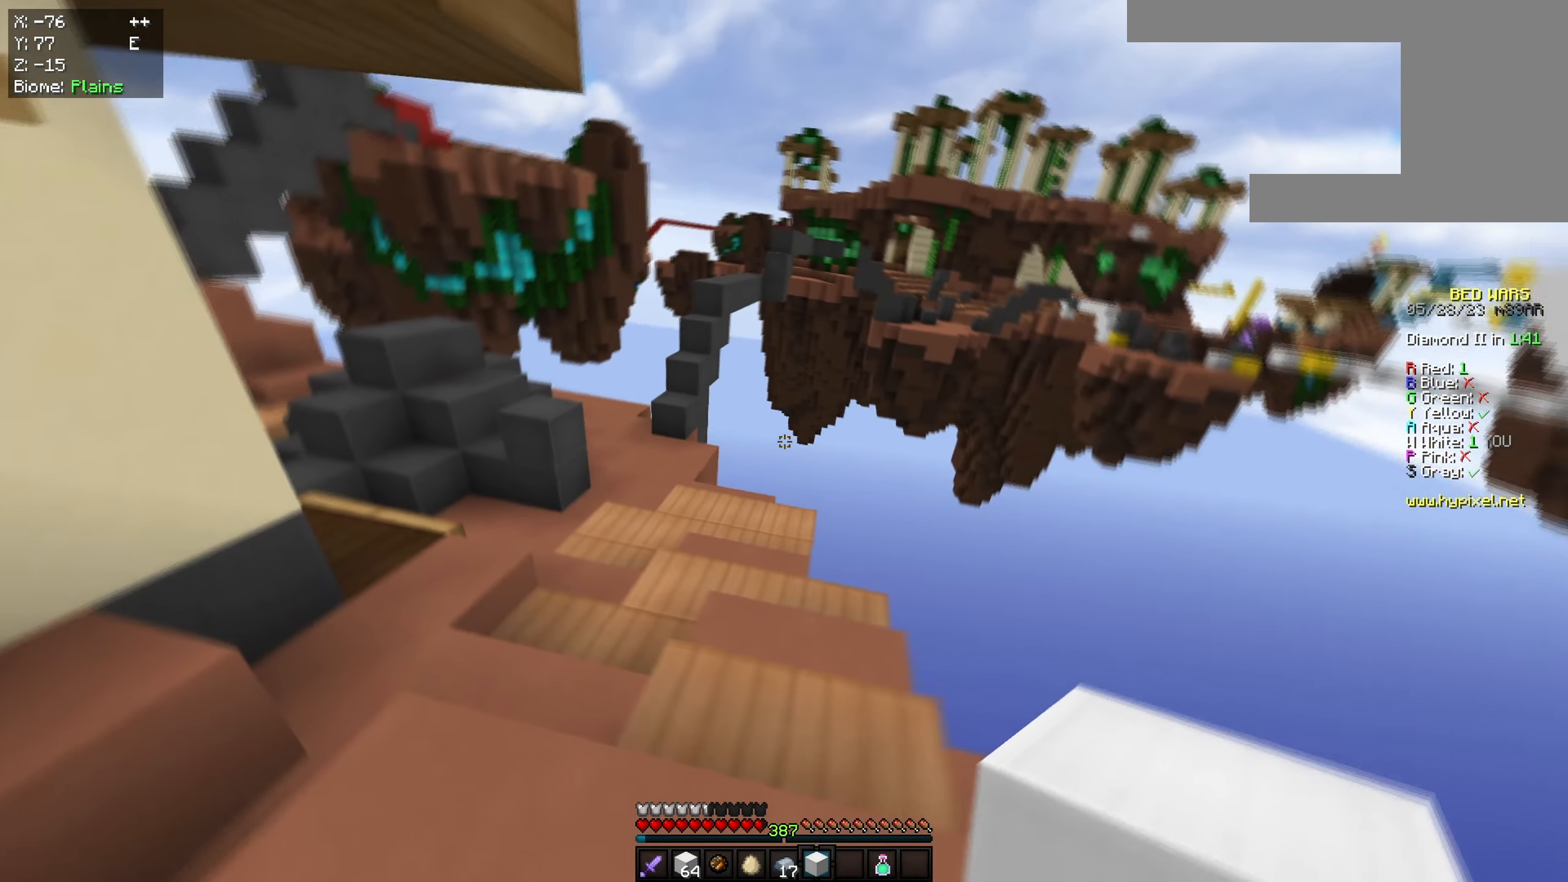
{"keys": ["a", "w"], "mouse": [], "events": []}
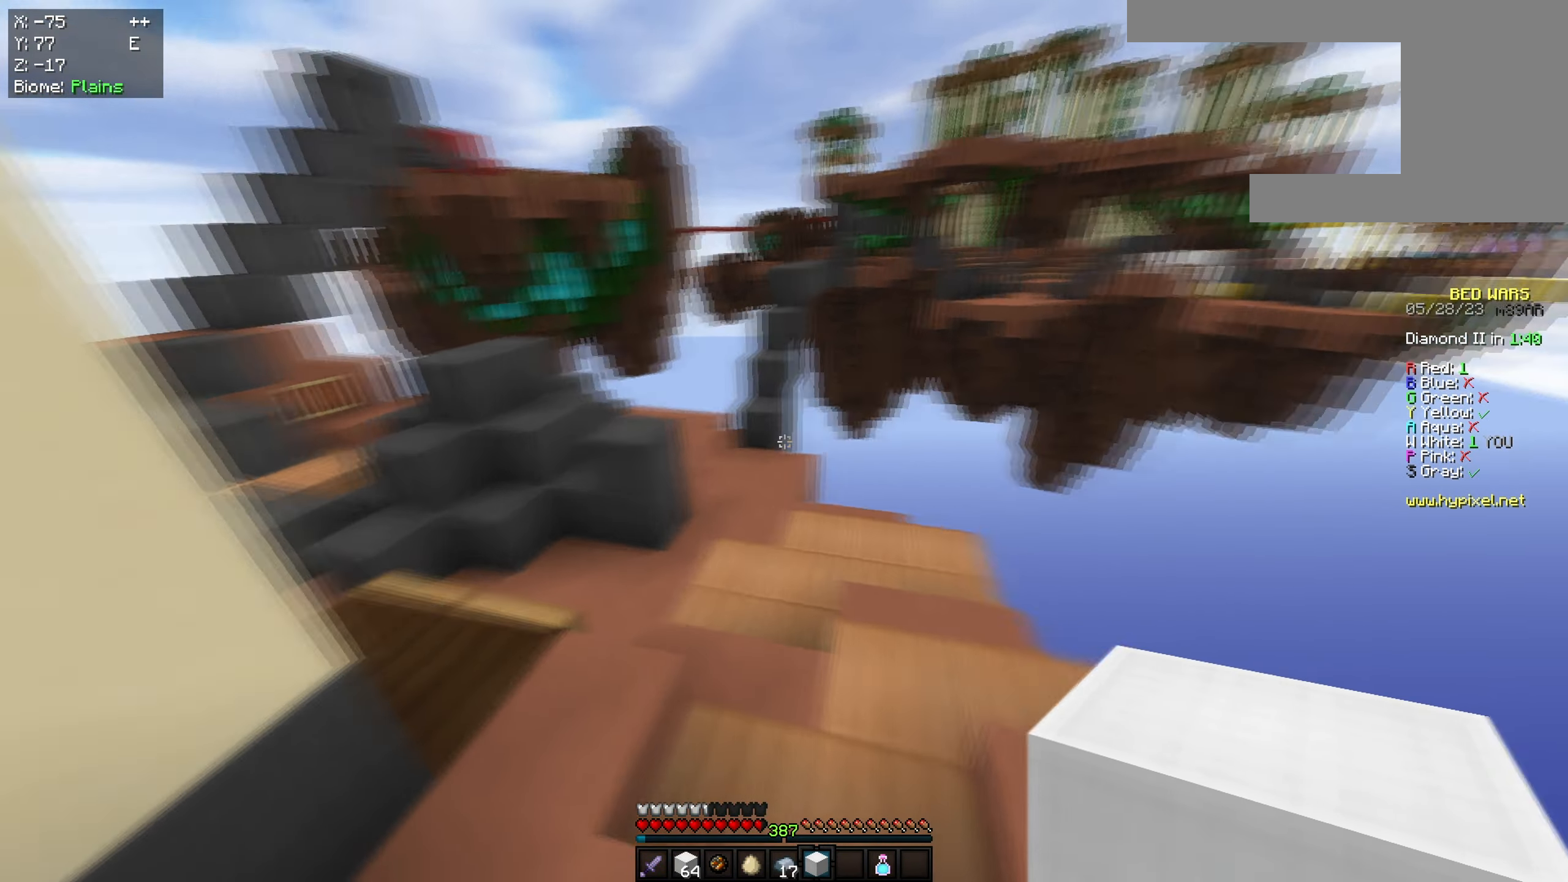
{"keys": ["w"], "mouse": [], "events": [[117, "a", "up"]]}
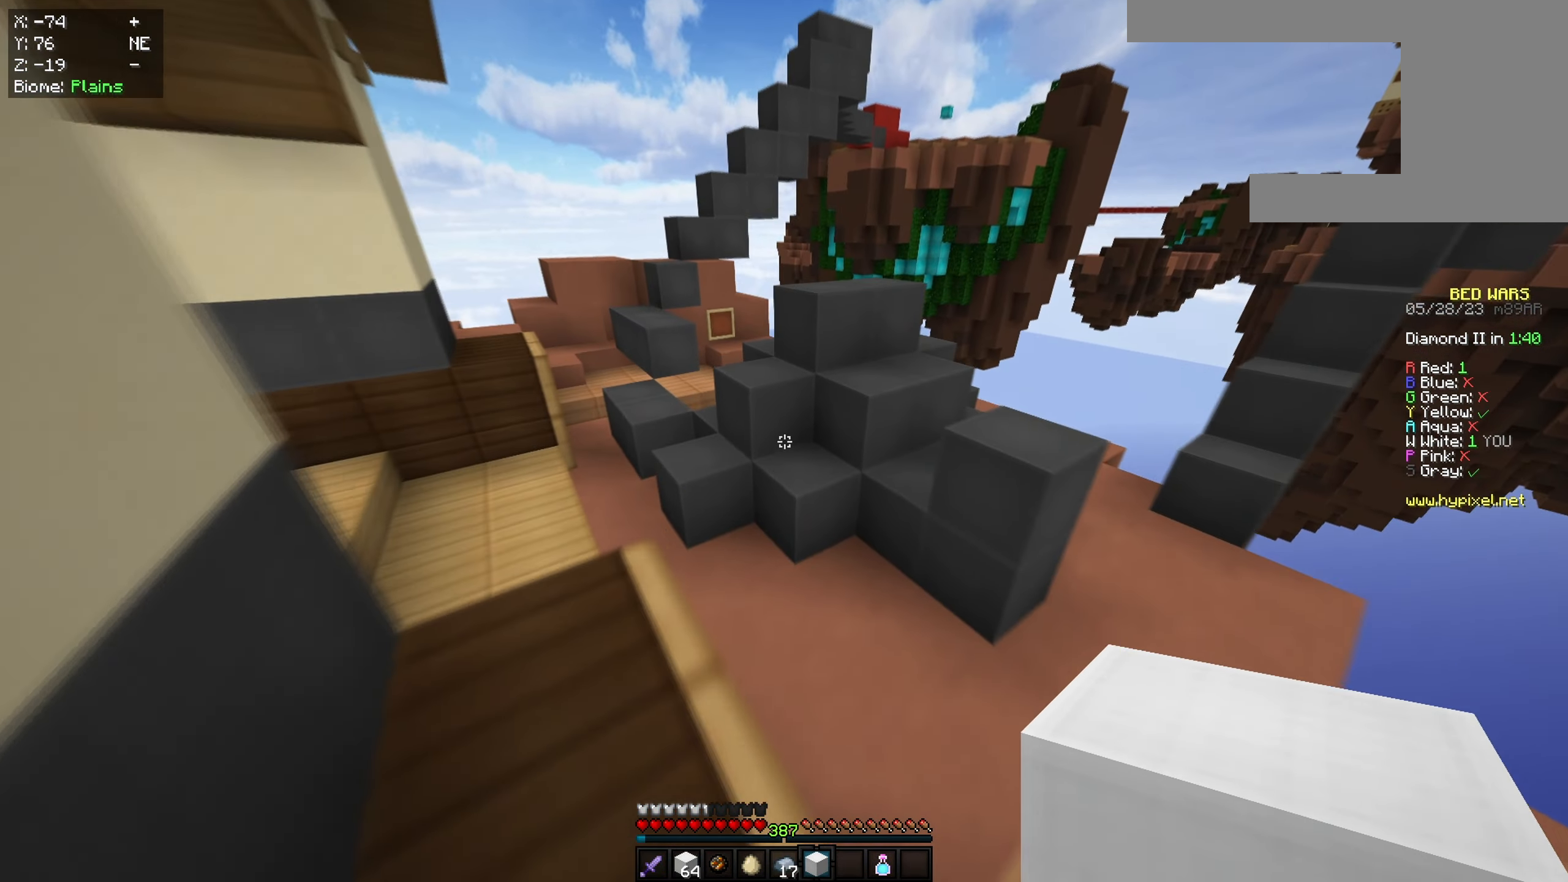
{"keys": ["a"], "mouse": ["left"], "events": [[334, "a", "down"], [367, "mouse_left", "down"], [451, "w", "up"]]}